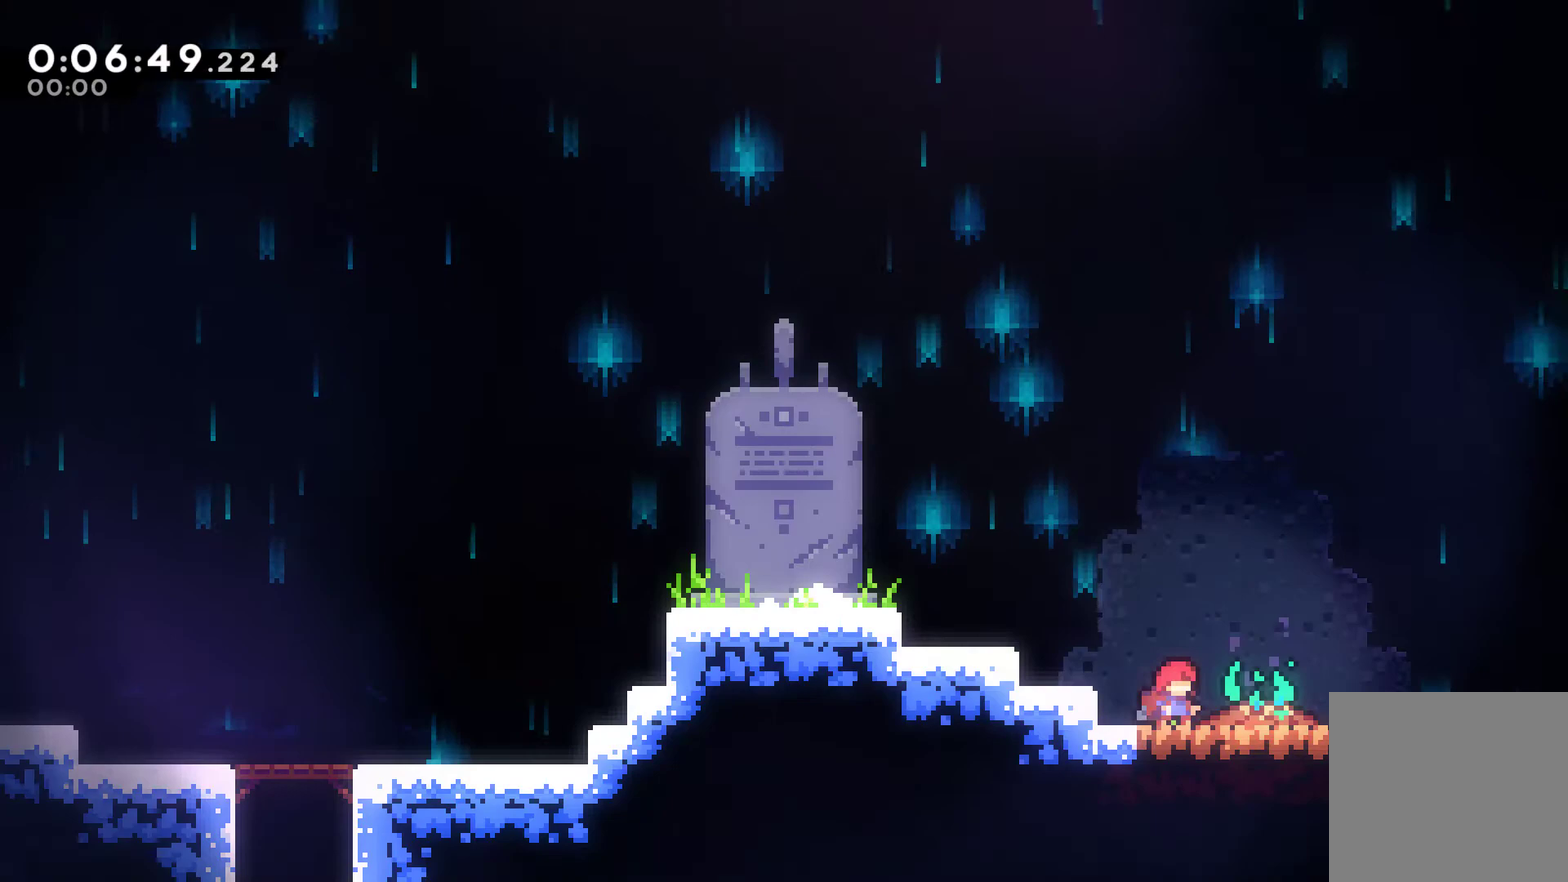
Gameplay with a controller (Xbox layout); each line is a JSON object with the inputs held at the frame after it. "events" lists button and stick changes between this image and that frame as [ms after this image, input, new state], when the widget could be followed in between. Not read: L3 R3.
{"buttons": ["DPAD_RIGHT"], "left_stick": "center", "right_stick": "center", "events": []}
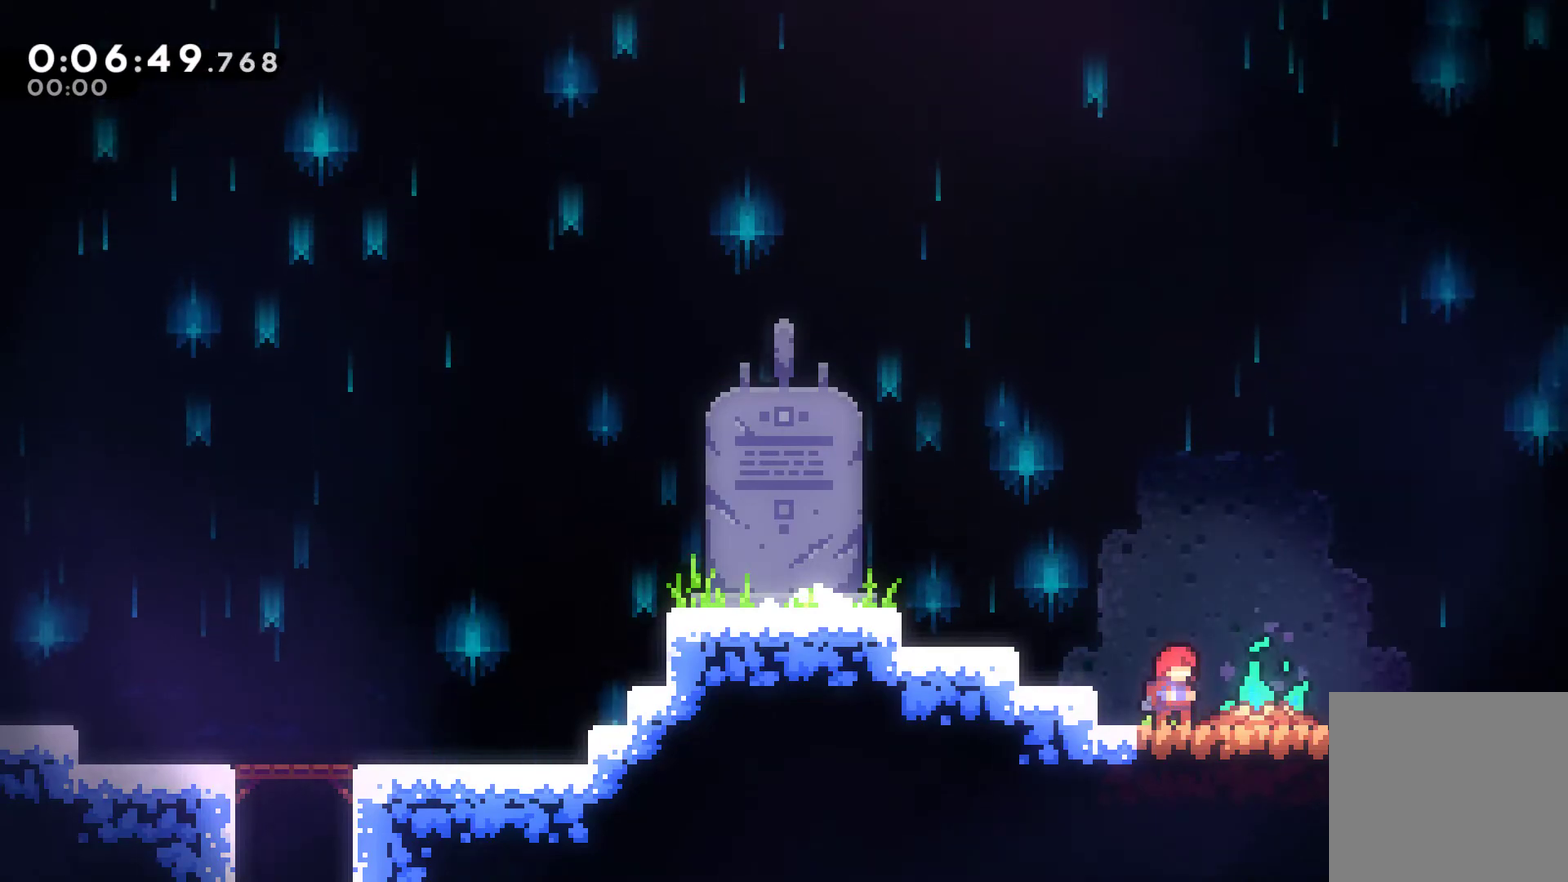
{"buttons": ["A", "X", "DPAD_RIGHT"], "left_stick": "center", "right_stick": "center", "events": [[200, "A", "down"], [233, "DPAD_DOWN", "down"], [300, "A", "up"], [333, "X", "down"], [433, "A", "down"], [433, "DPAD_DOWN", "up"]]}
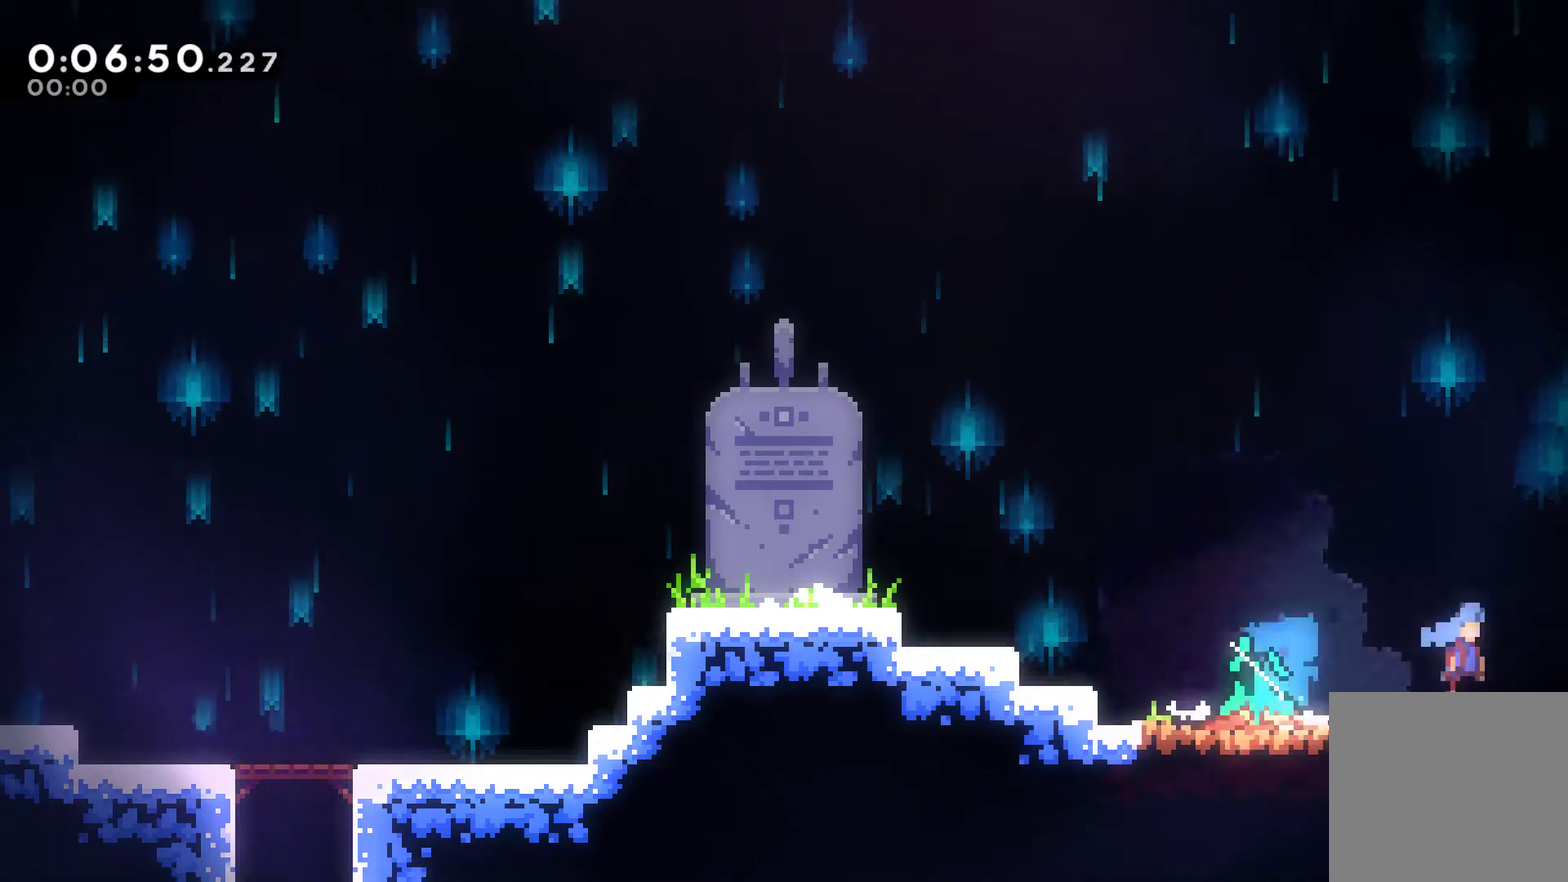
{"buttons": ["A", "X", "DPAD_RIGHT"], "left_stick": "center", "right_stick": "center", "events": []}
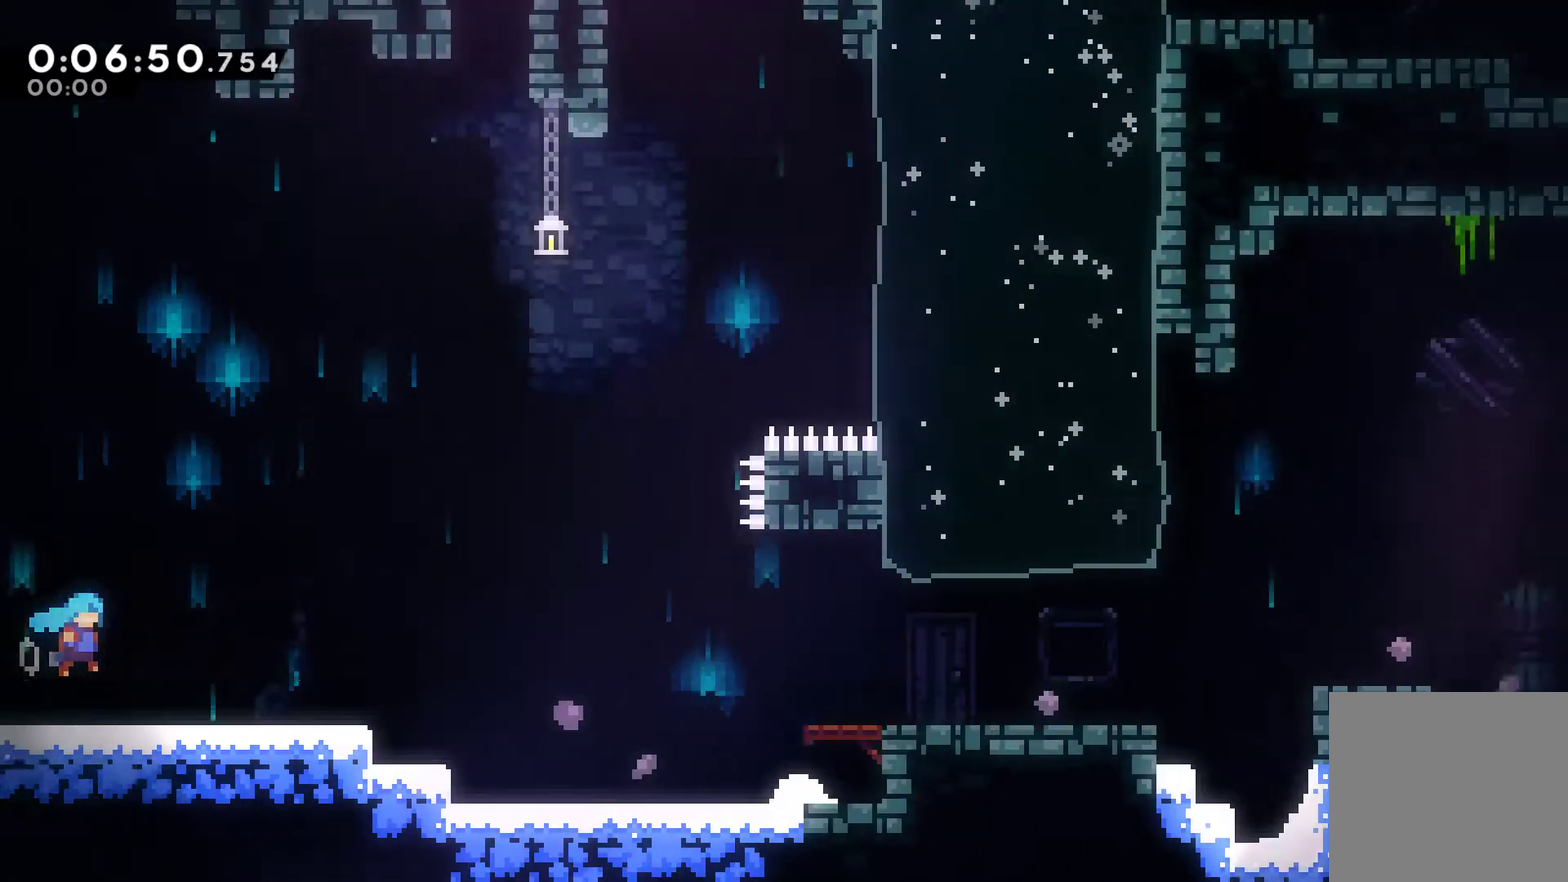
{"buttons": ["A", "DPAD_UP", "DPAD_LEFT"], "left_stick": "center", "right_stick": "center", "events": [[100, "DPAD_DOWN", "down"], [133, "A", "up"], [133, "DPAD_RIGHT", "up"], [167, "DPAD_DOWN", "up"], [167, "X", "up"], [200, "DPAD_LEFT", "down"], [400, "DPAD_UP", "down"], [433, "A", "down"]]}
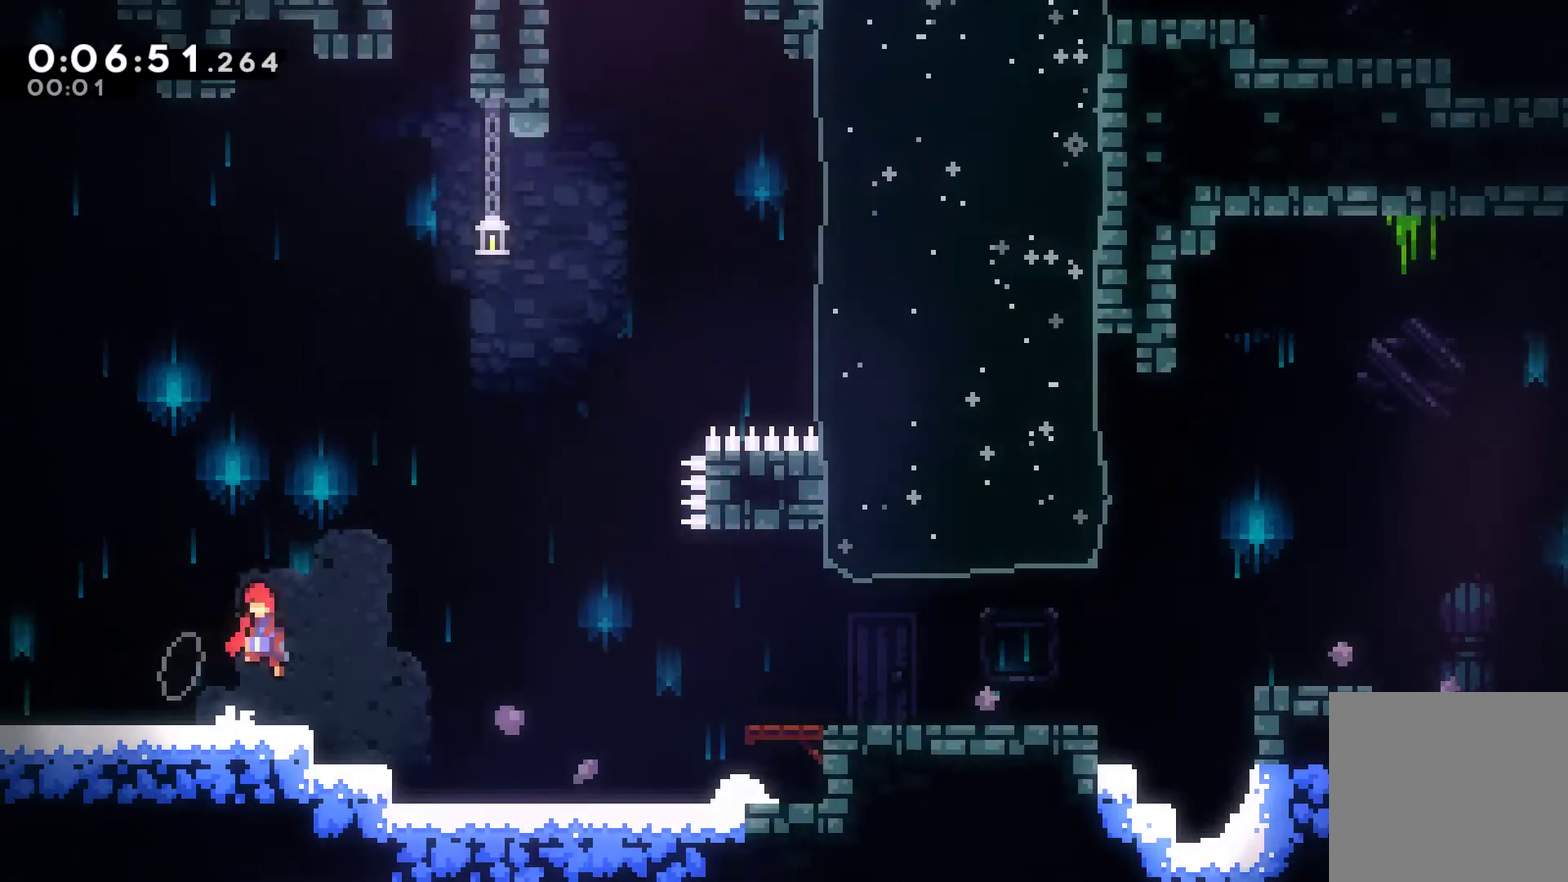
{"buttons": ["X", "DPAD_UP", "DPAD_LEFT"], "left_stick": "center", "right_stick": "center", "events": [[133, "X", "down"], [167, "A", "up"]]}
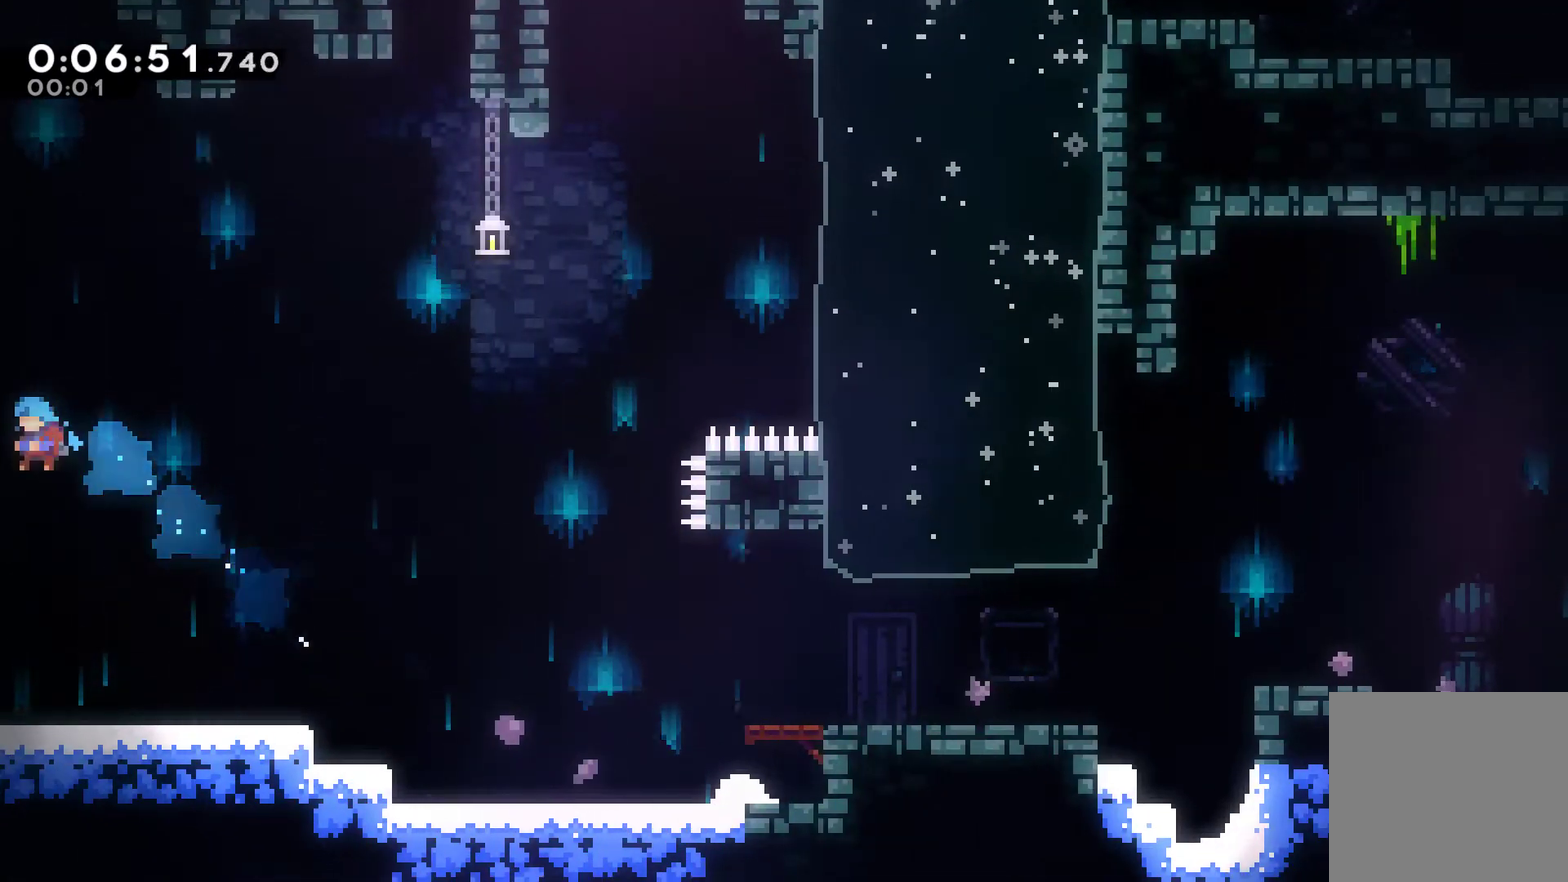
{"buttons": ["DPAD_UP"], "left_stick": "center", "right_stick": "center", "events": [[33, "X", "up"], [267, "DPAD_LEFT", "up"], [300, "DPAD_UP", "up"], [400, "DPAD_UP", "down"]]}
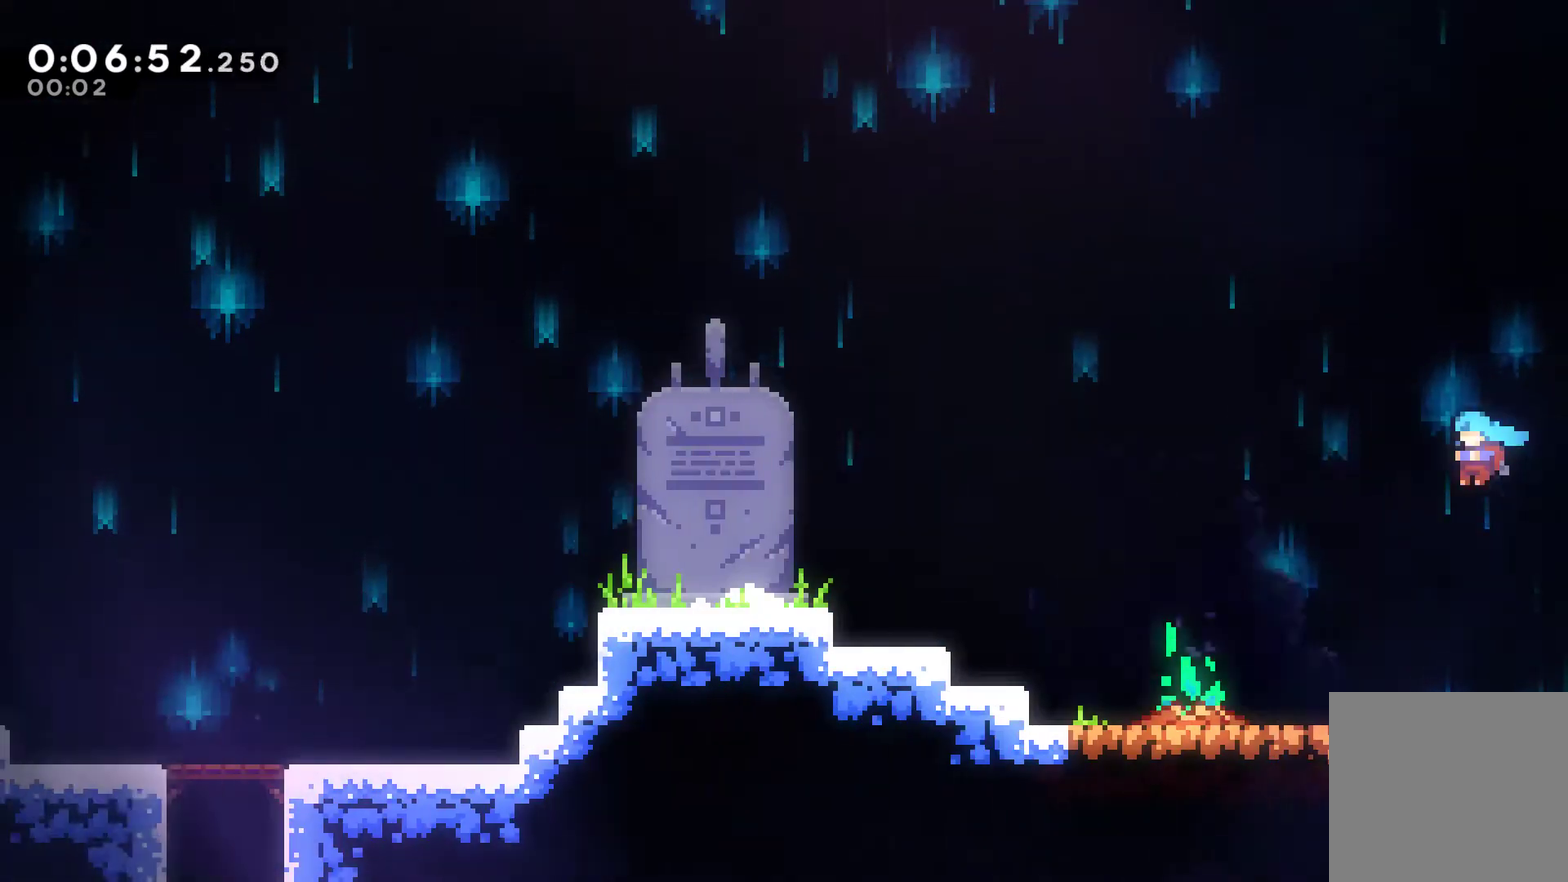
{"buttons": ["DPAD_UP", "DPAD_RIGHT"], "left_stick": "center", "right_stick": "center", "events": [[267, "X", "down"], [367, "X", "up"], [433, "DPAD_RIGHT", "down"]]}
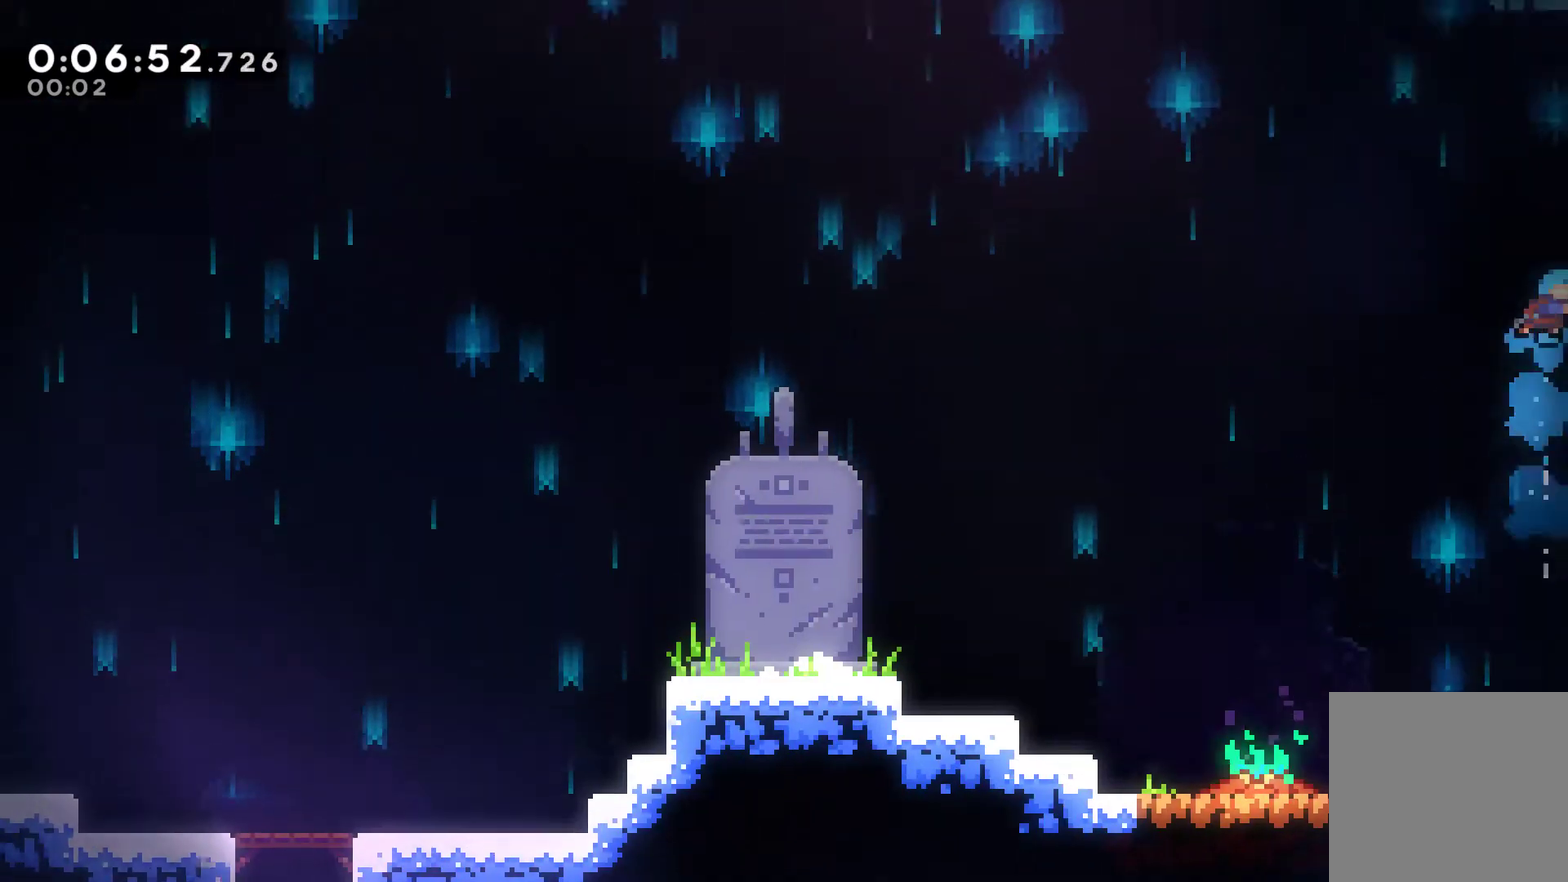
{"buttons": ["DPAD_UP"], "left_stick": "center", "right_stick": "center", "events": [[400, "DPAD_RIGHT", "up"]]}
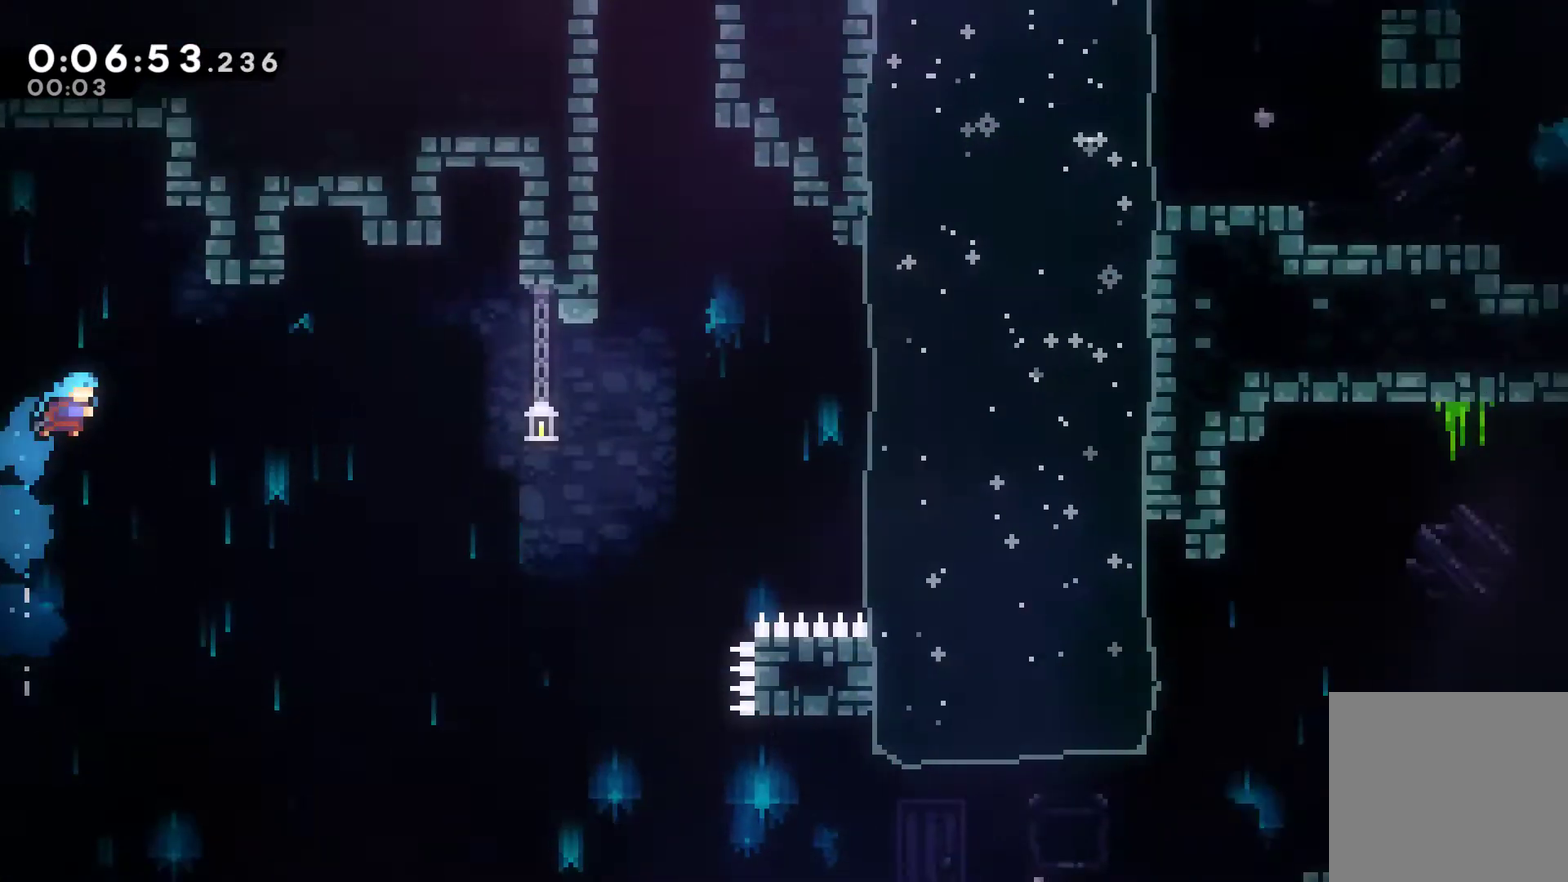
{"buttons": ["DPAD_UP", "DPAD_LEFT"], "left_stick": "center", "right_stick": "center", "events": [[367, "X", "down"], [500, "DPAD_LEFT", "down"], [500, "X", "up"]]}
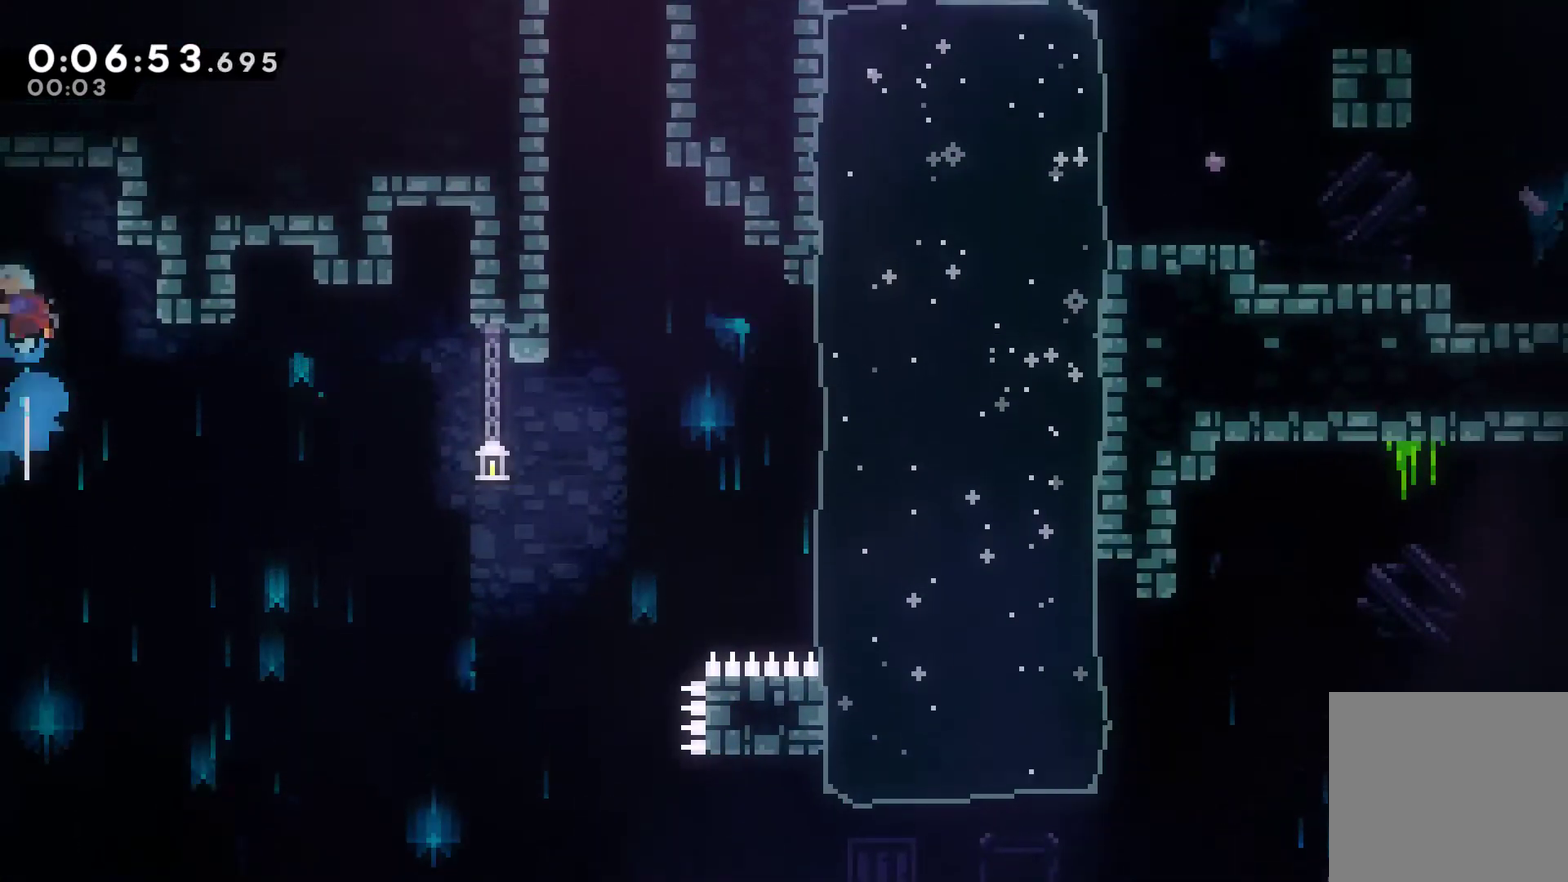
{"buttons": ["DPAD_UP", "DPAD_LEFT"], "left_stick": "center", "right_stick": "center", "events": []}
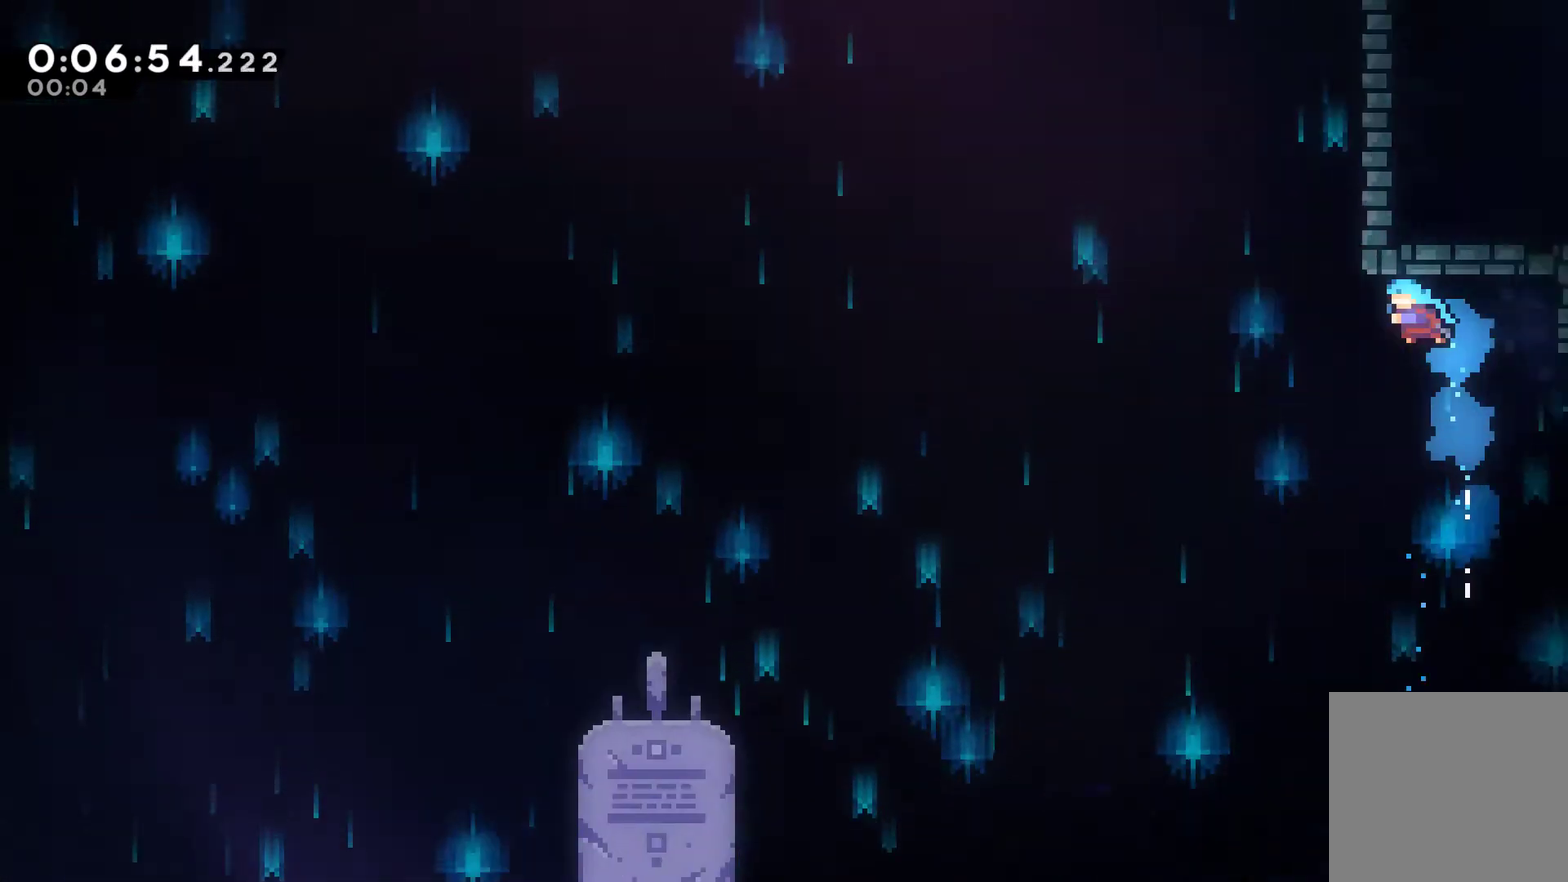
{"buttons": ["X", "DPAD_UP"], "left_stick": "center", "right_stick": "center", "events": [[467, "DPAD_LEFT", "up"], [500, "X", "down"]]}
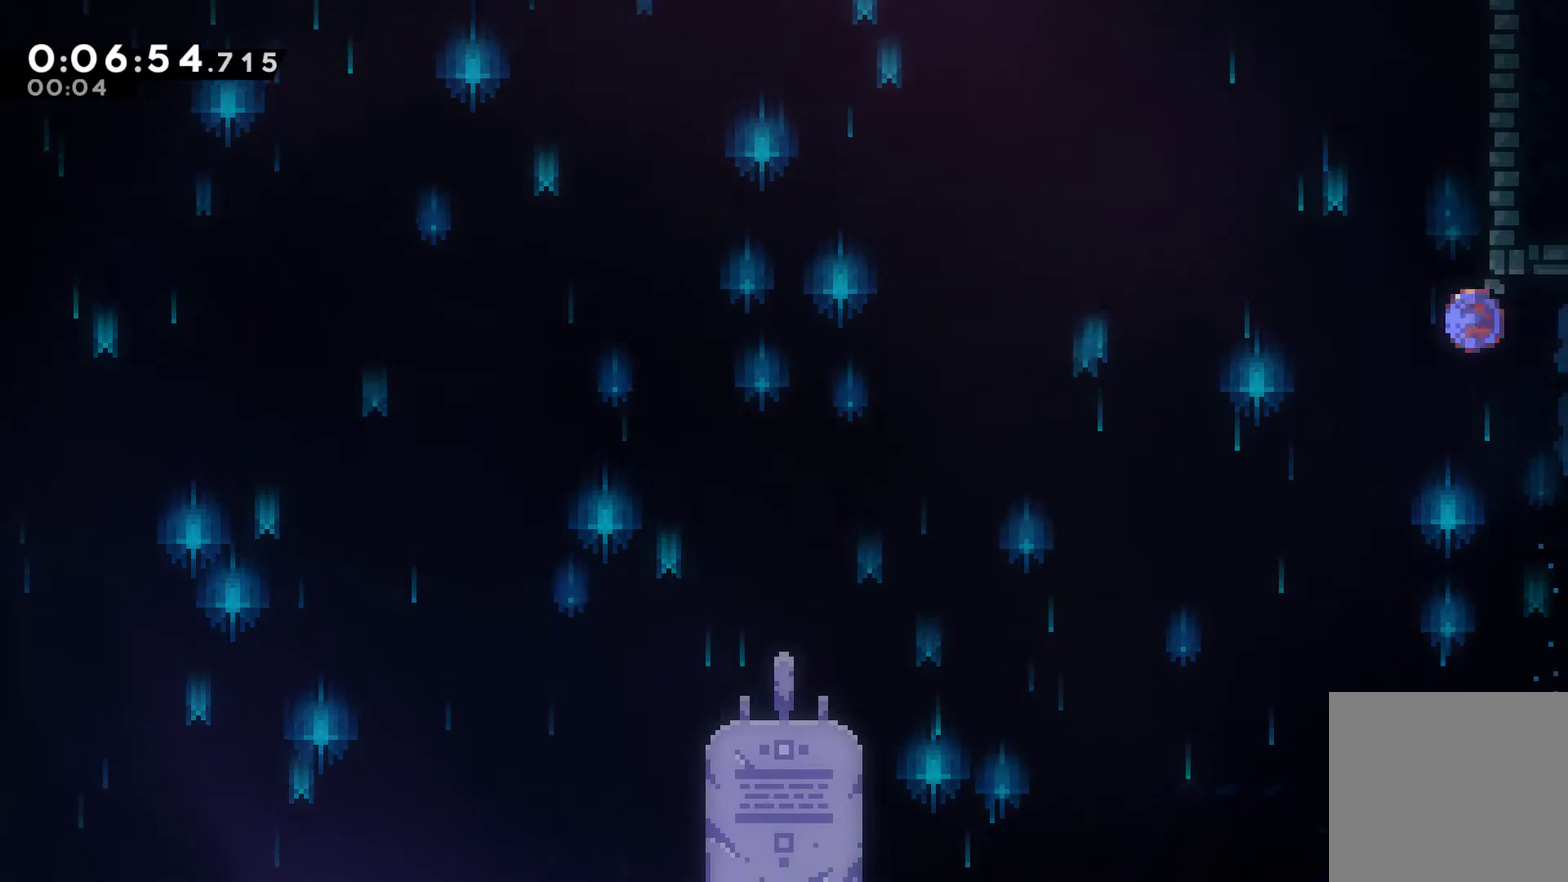
{"buttons": ["A", "X", "DPAD_UP"], "left_stick": "center", "right_stick": "center", "events": [[233, "A", "down"]]}
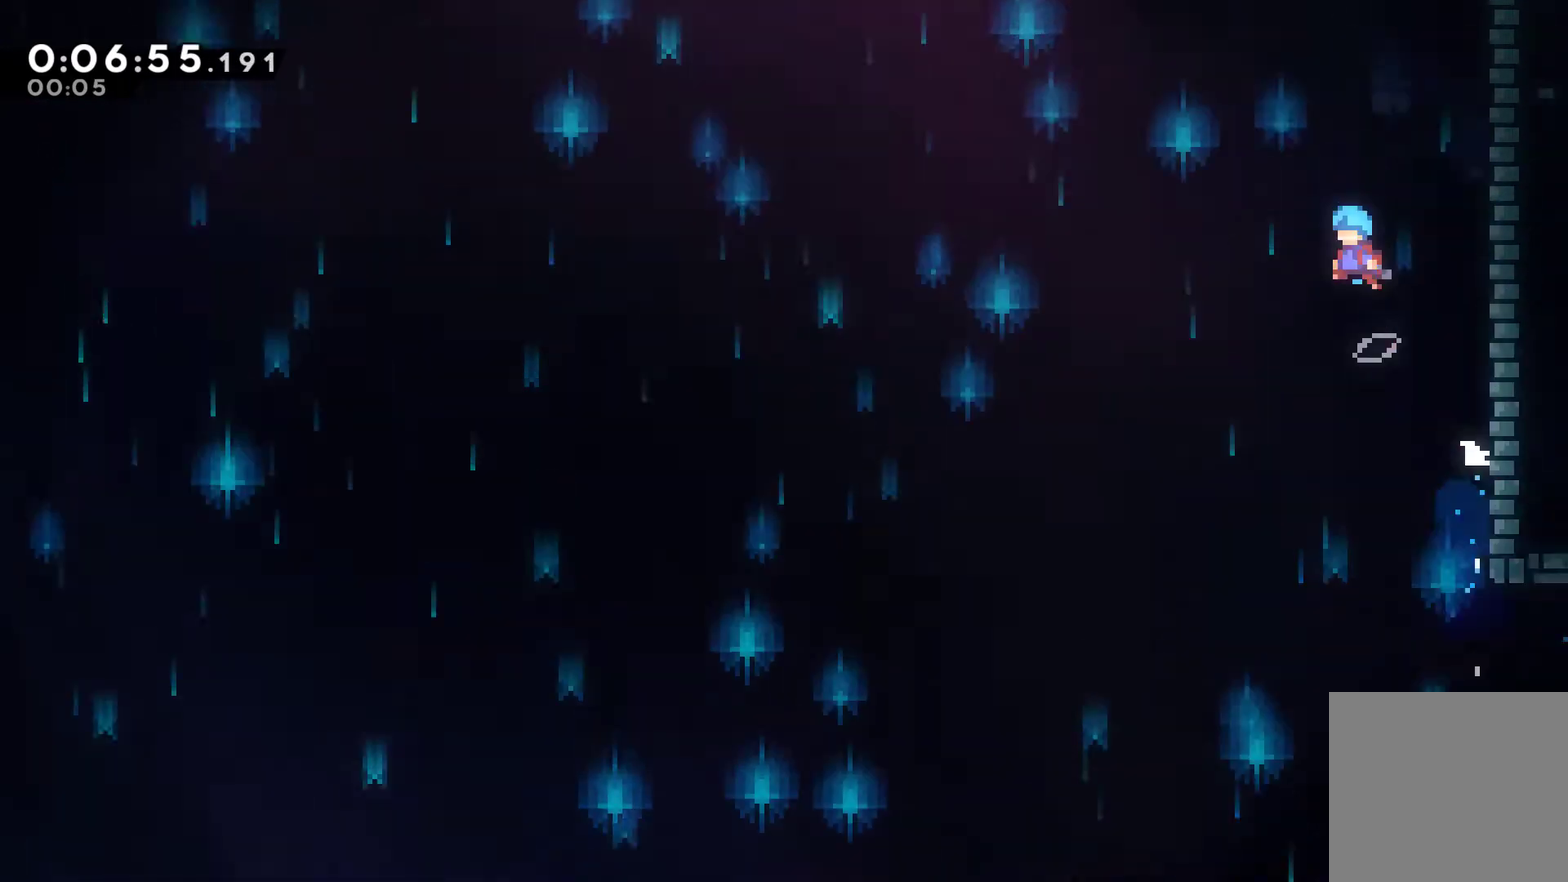
{"buttons": ["A", "X", "DPAD_UP", "DPAD_RIGHT"], "left_stick": "center", "right_stick": "center", "events": [[133, "DPAD_RIGHT", "down"]]}
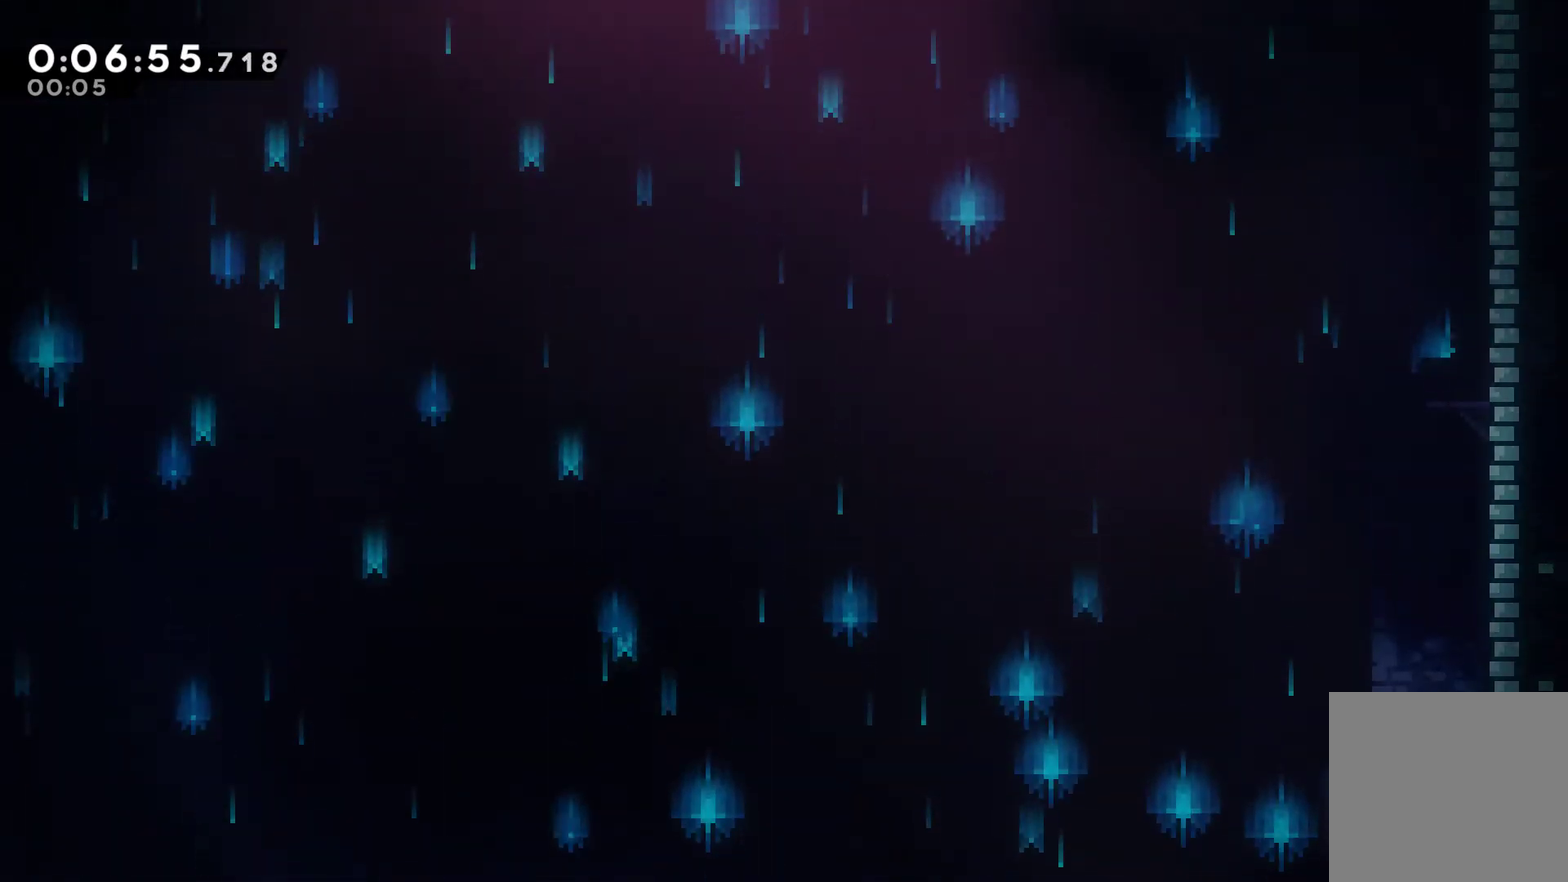
{"buttons": ["R1", "DPAD_UP"], "left_stick": "center", "right_stick": "center", "events": [[267, "A", "up"], [300, "X", "up"], [367, "DPAD_RIGHT", "up"], [367, "X", "down"], [467, "X", "up"], [500, "R1", "down"]]}
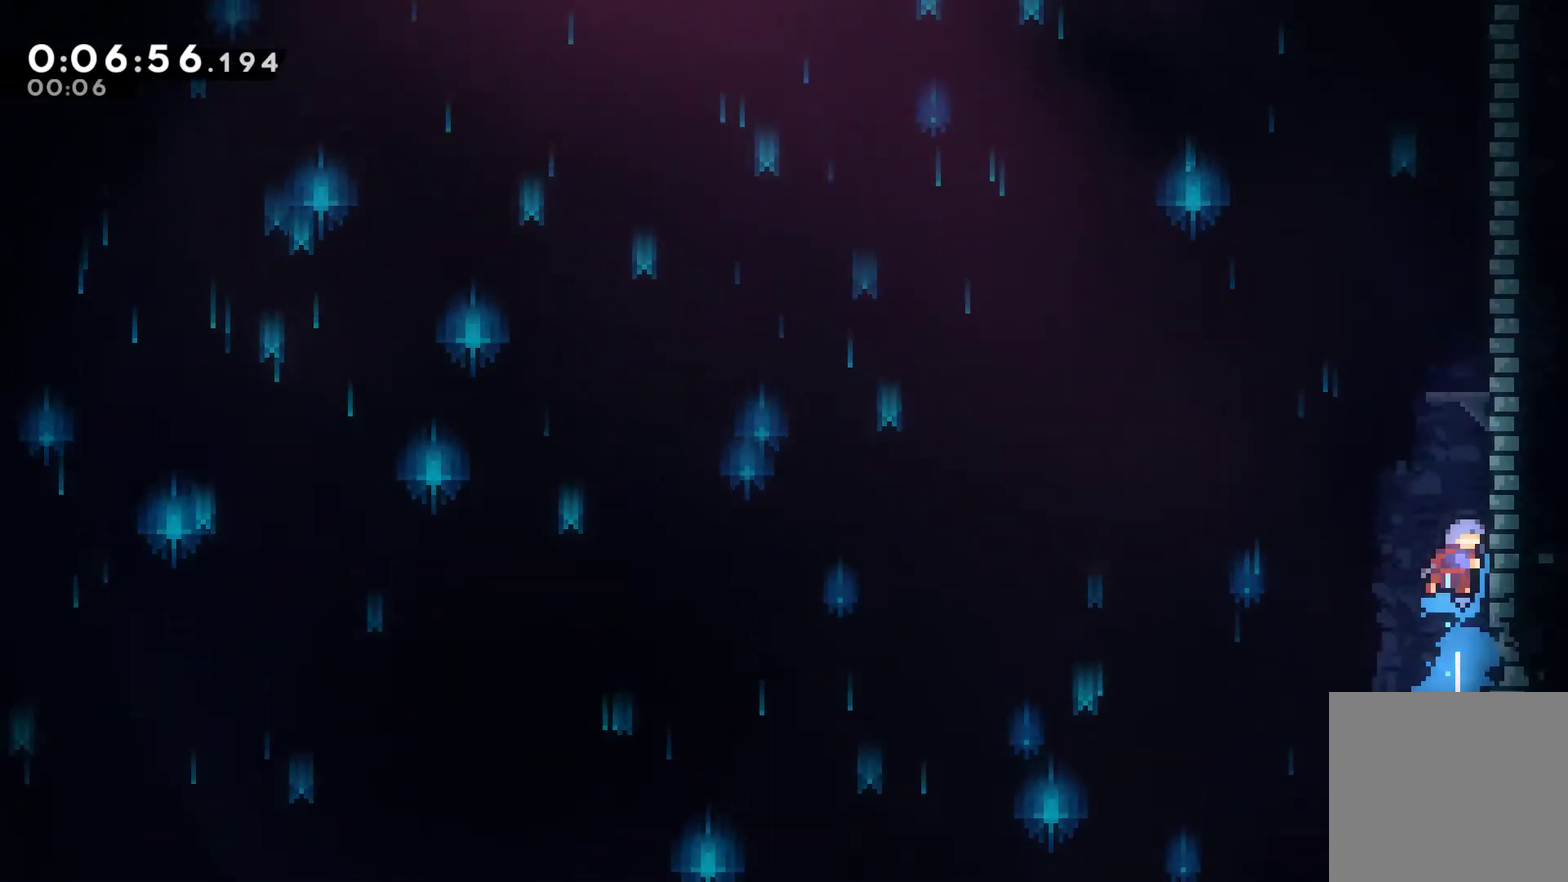
{"buttons": ["A", "R1", "DPAD_UP", "DPAD_RIGHT"], "left_stick": "center", "right_stick": "center", "events": [[133, "DPAD_RIGHT", "down"], [167, "A", "down"], [400, "A", "up"], [467, "A", "down"]]}
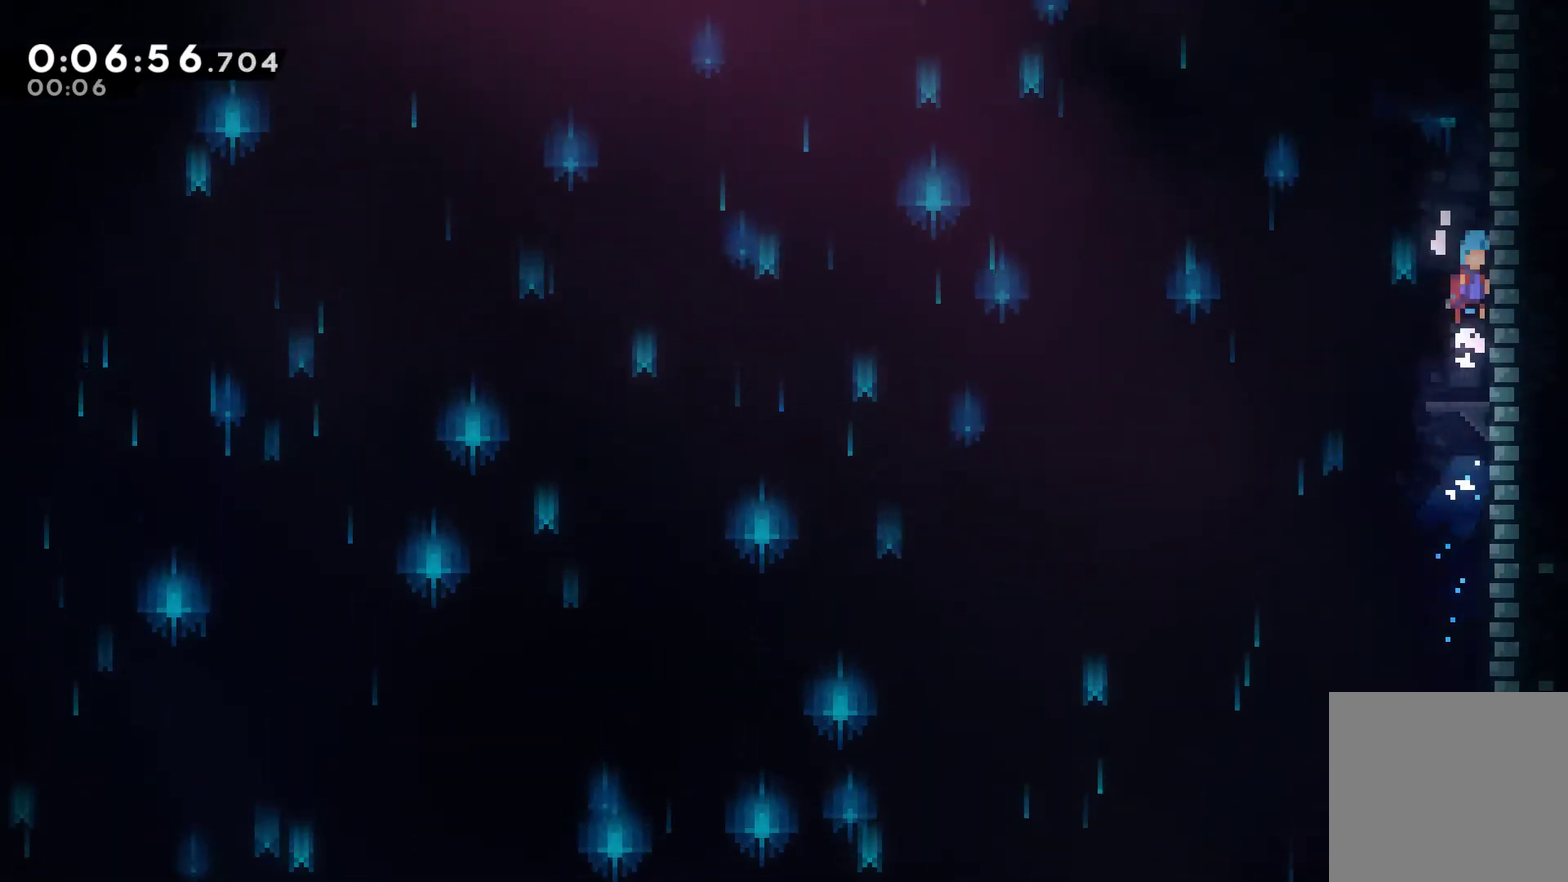
{"buttons": ["A", "R1", "DPAD_UP", "DPAD_LEFT"], "left_stick": "center", "right_stick": "center", "events": [[133, "A", "up"], [200, "A", "down"], [367, "A", "up"], [400, "DPAD_RIGHT", "up"], [467, "A", "down"], [500, "DPAD_LEFT", "down"]]}
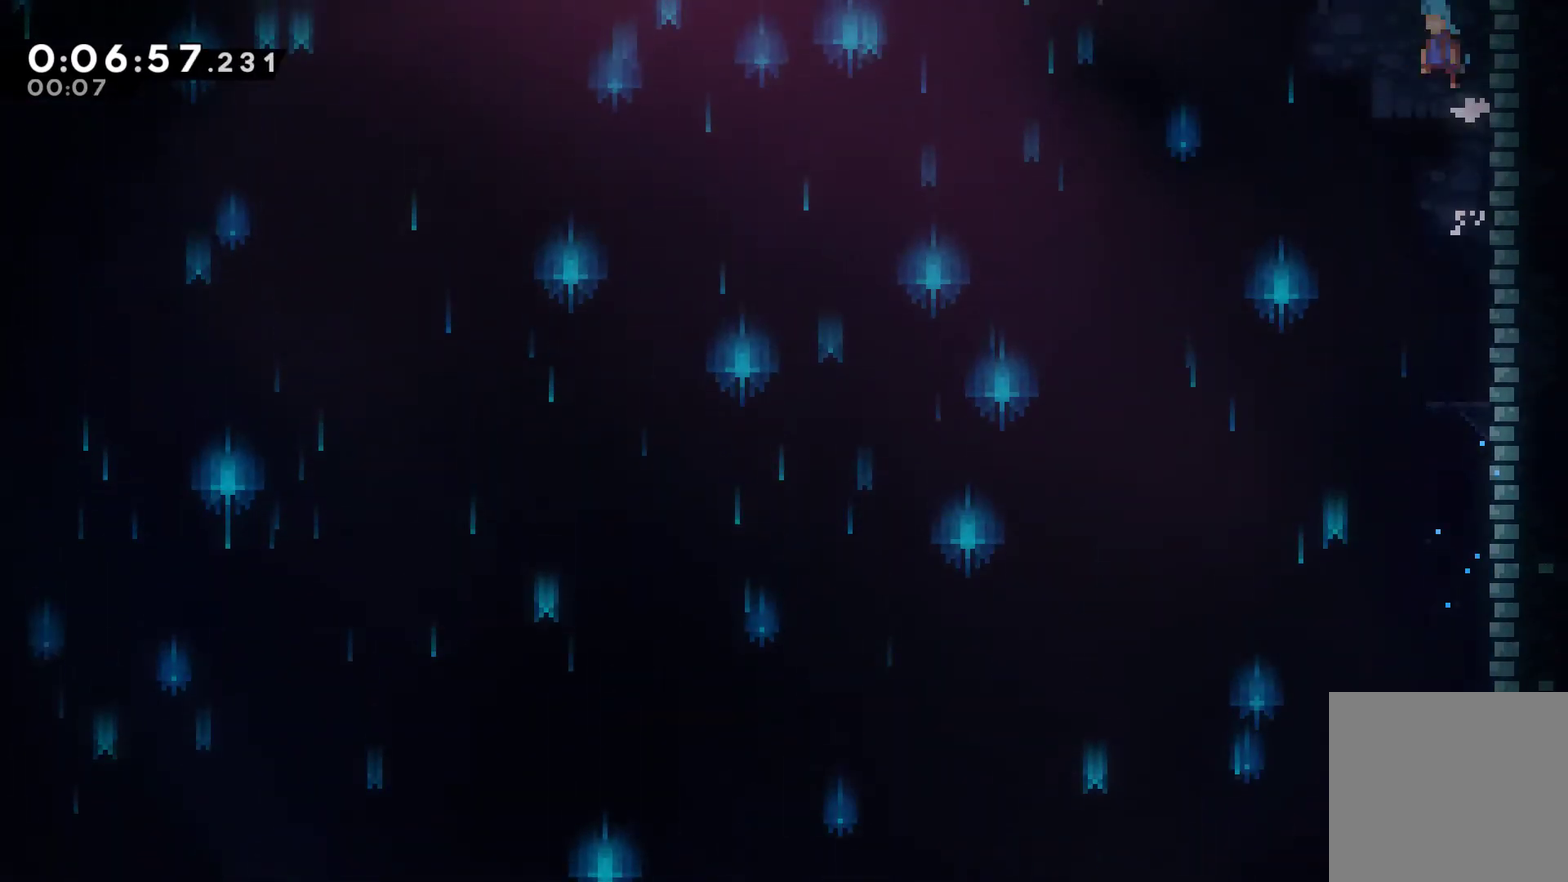
{"buttons": ["A", "R1", "DPAD_UP", "DPAD_LEFT"], "left_stick": "center", "right_stick": "center", "events": []}
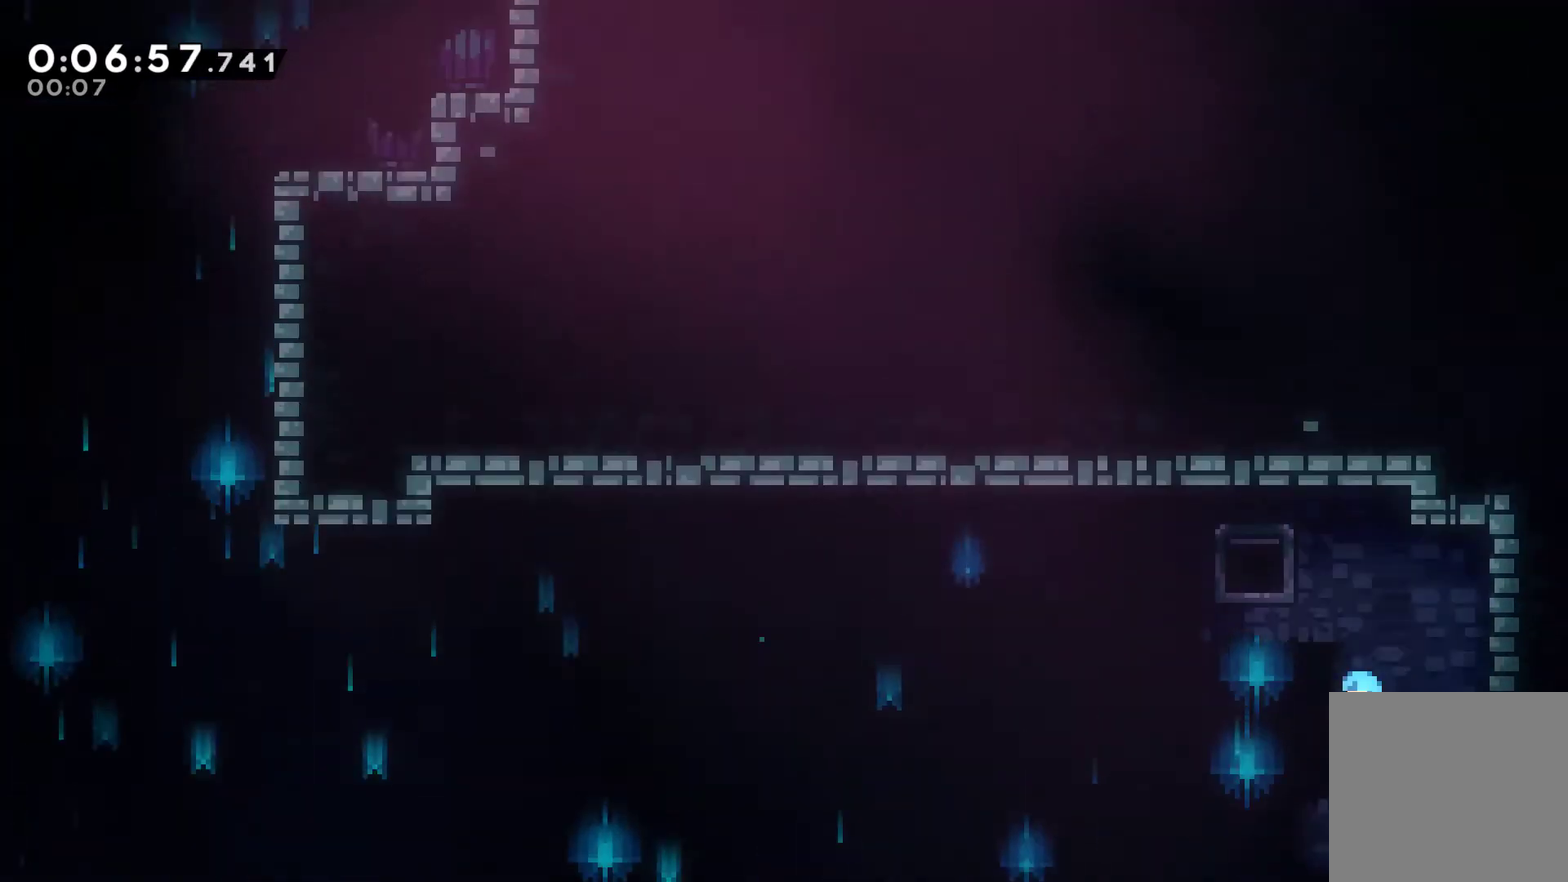
{"buttons": ["DPAD_LEFT"], "left_stick": "center", "right_stick": "center", "events": [[133, "A", "up"], [200, "R1", "up"], [267, "DPAD_UP", "up"]]}
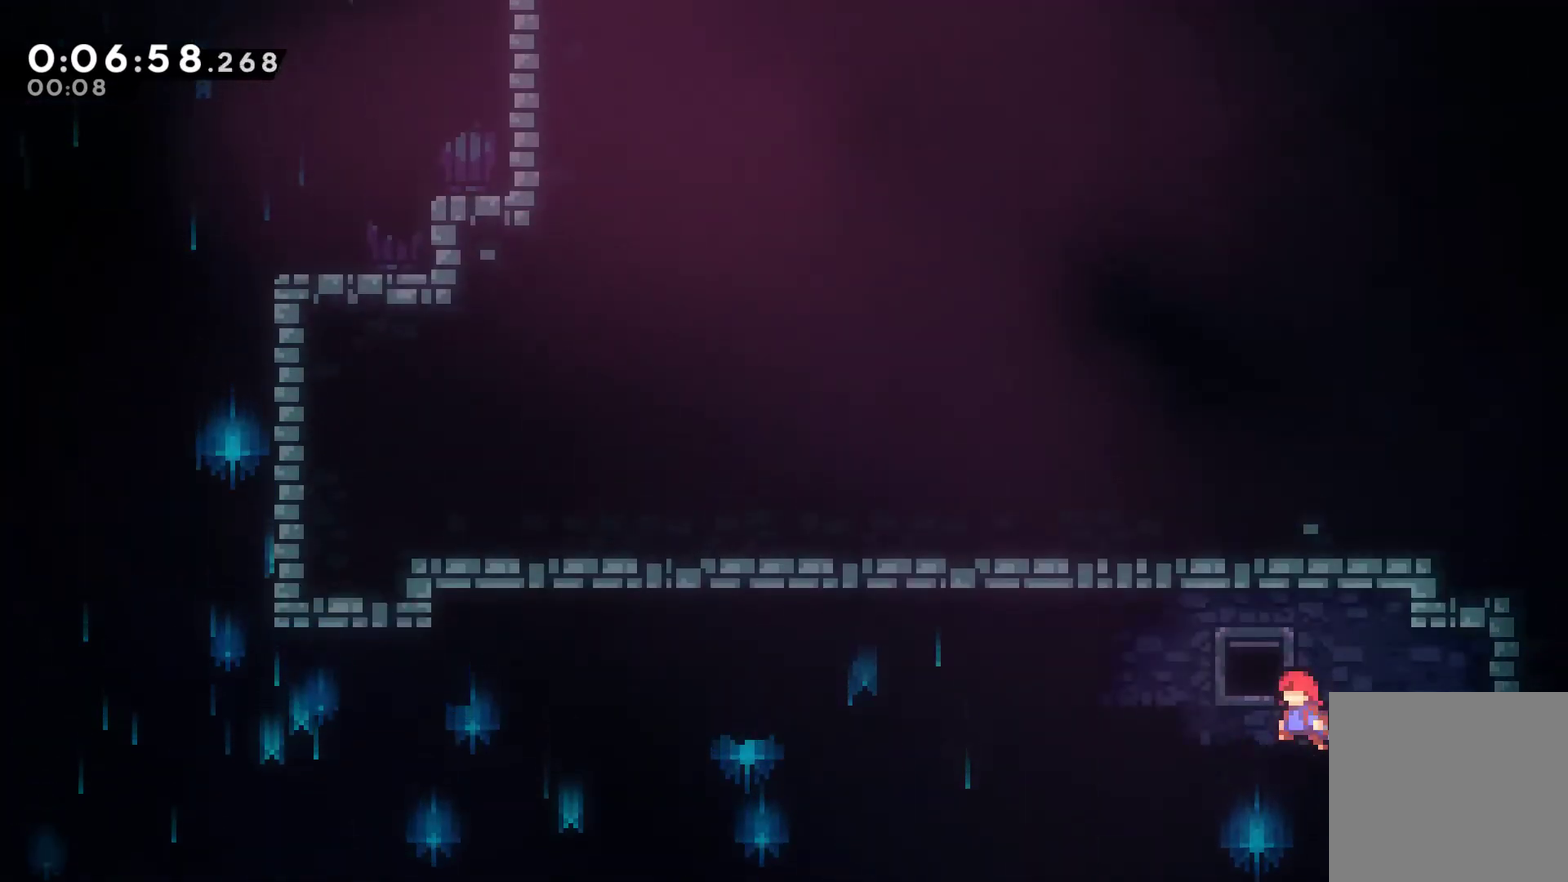
{"buttons": ["X", "DPAD_LEFT"], "left_stick": "center", "right_stick": "center", "events": [[367, "X", "down"]]}
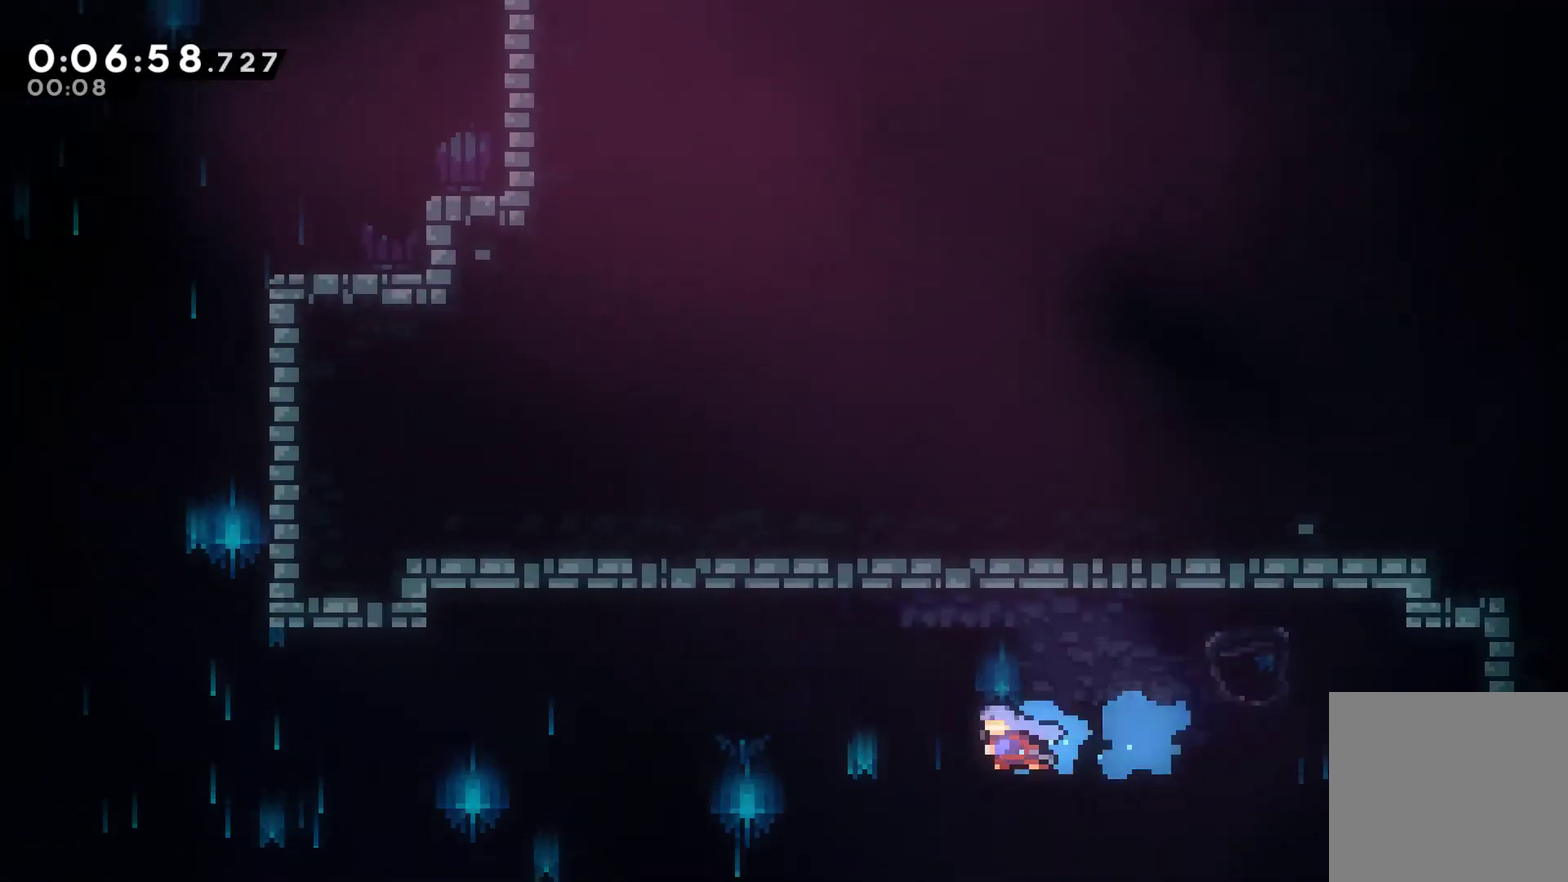
{"buttons": ["DPAD_UP", "DPAD_LEFT"], "left_stick": "center", "right_stick": "center", "events": [[100, "X", "up"], [400, "DPAD_UP", "down"]]}
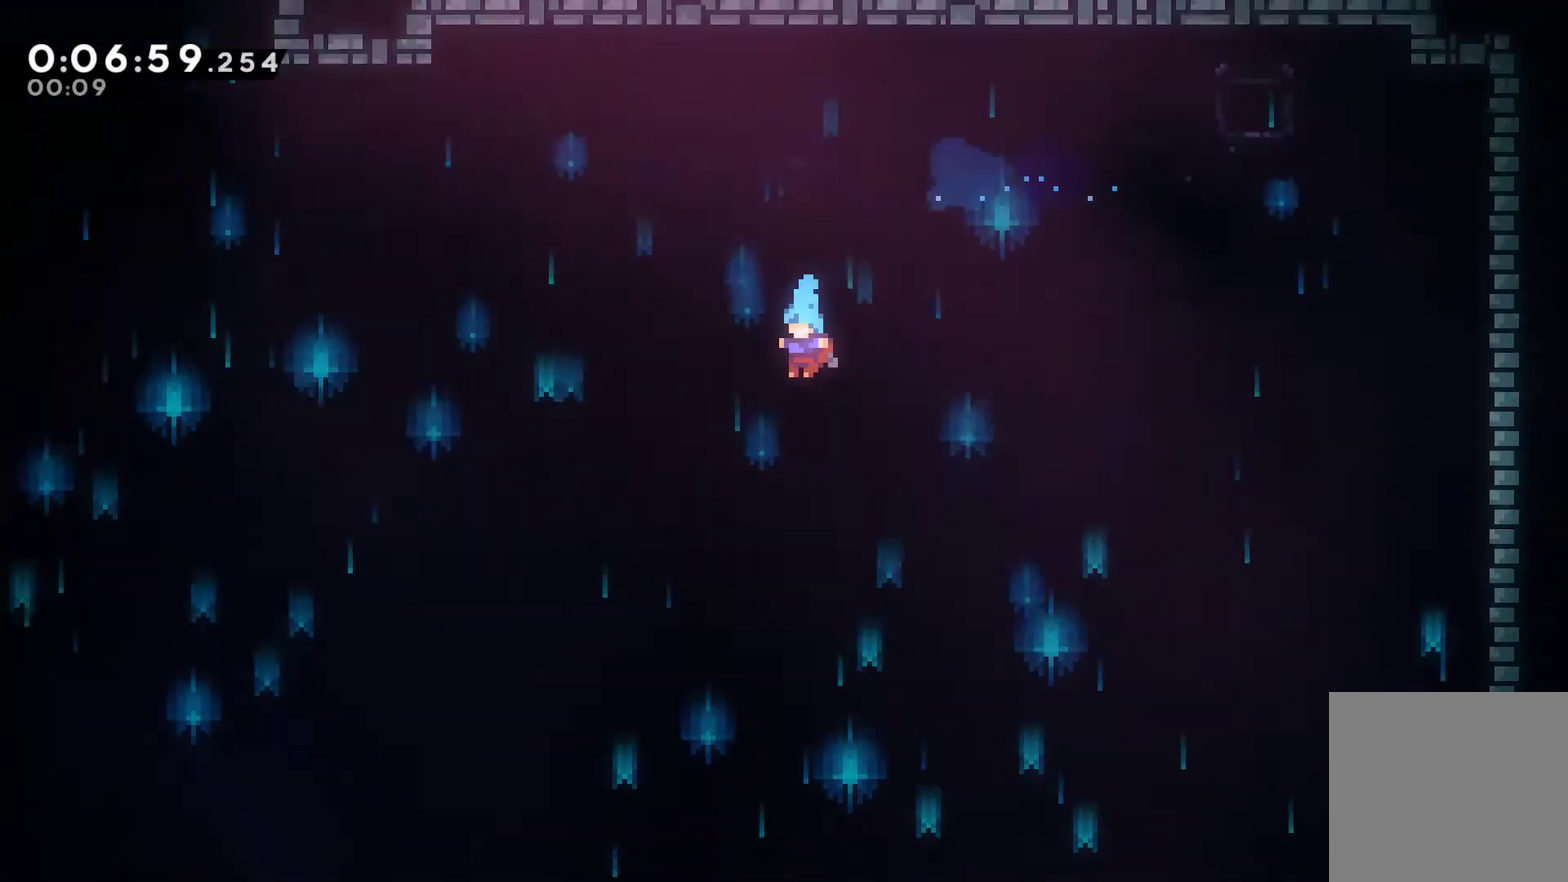
{"buttons": ["DPAD_UP", "DPAD_LEFT"], "left_stick": "center", "right_stick": "center", "events": []}
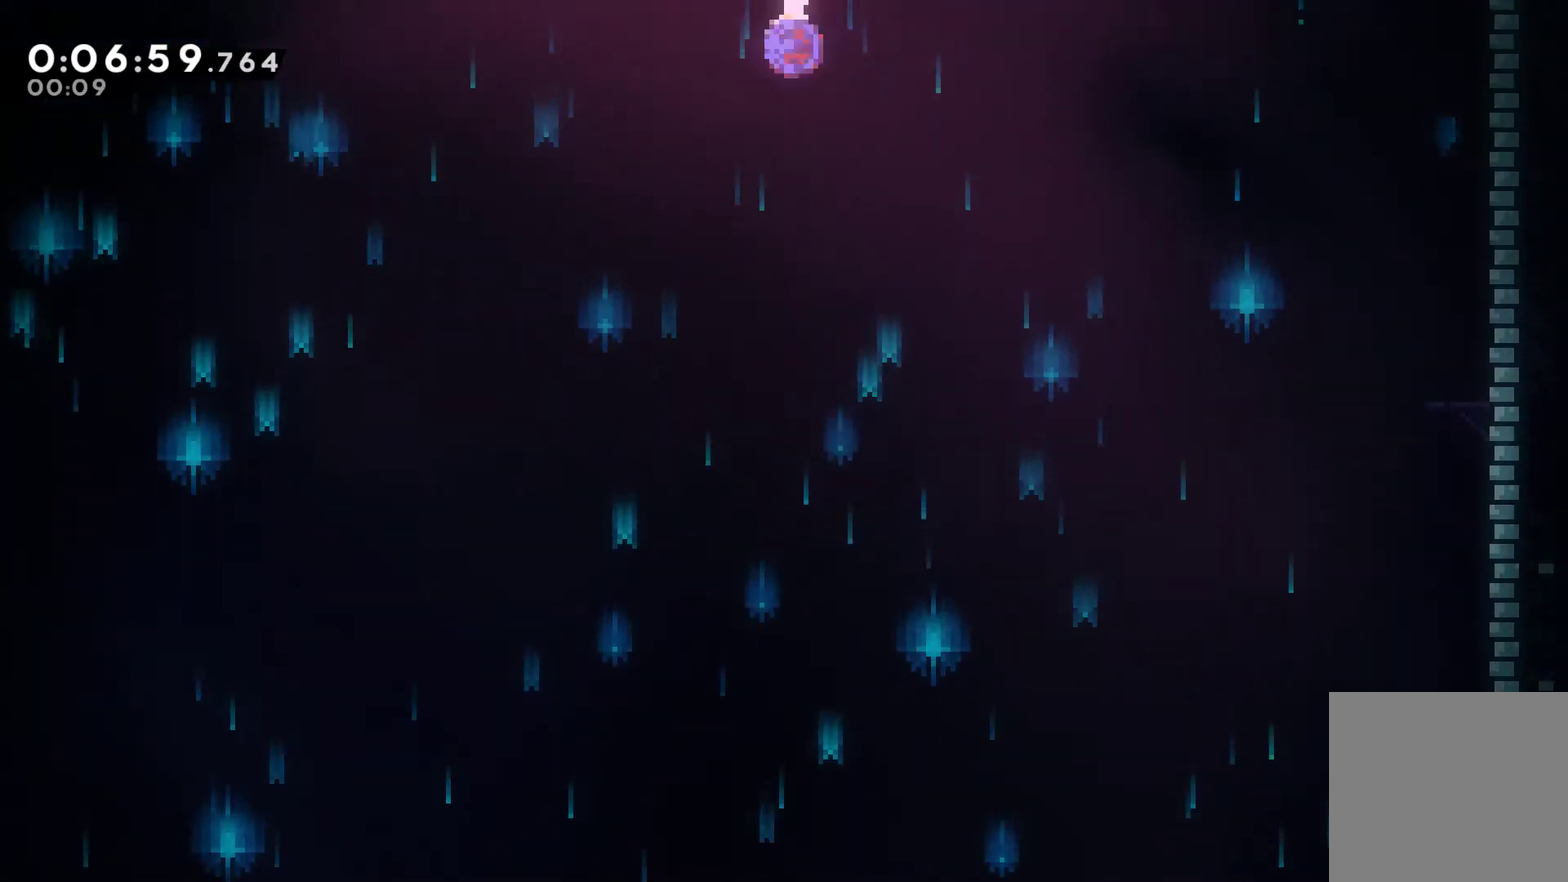
{"buttons": ["X", "DPAD_UP", "DPAD_LEFT"], "left_stick": "center", "right_stick": "center", "events": [[33, "X", "down"]]}
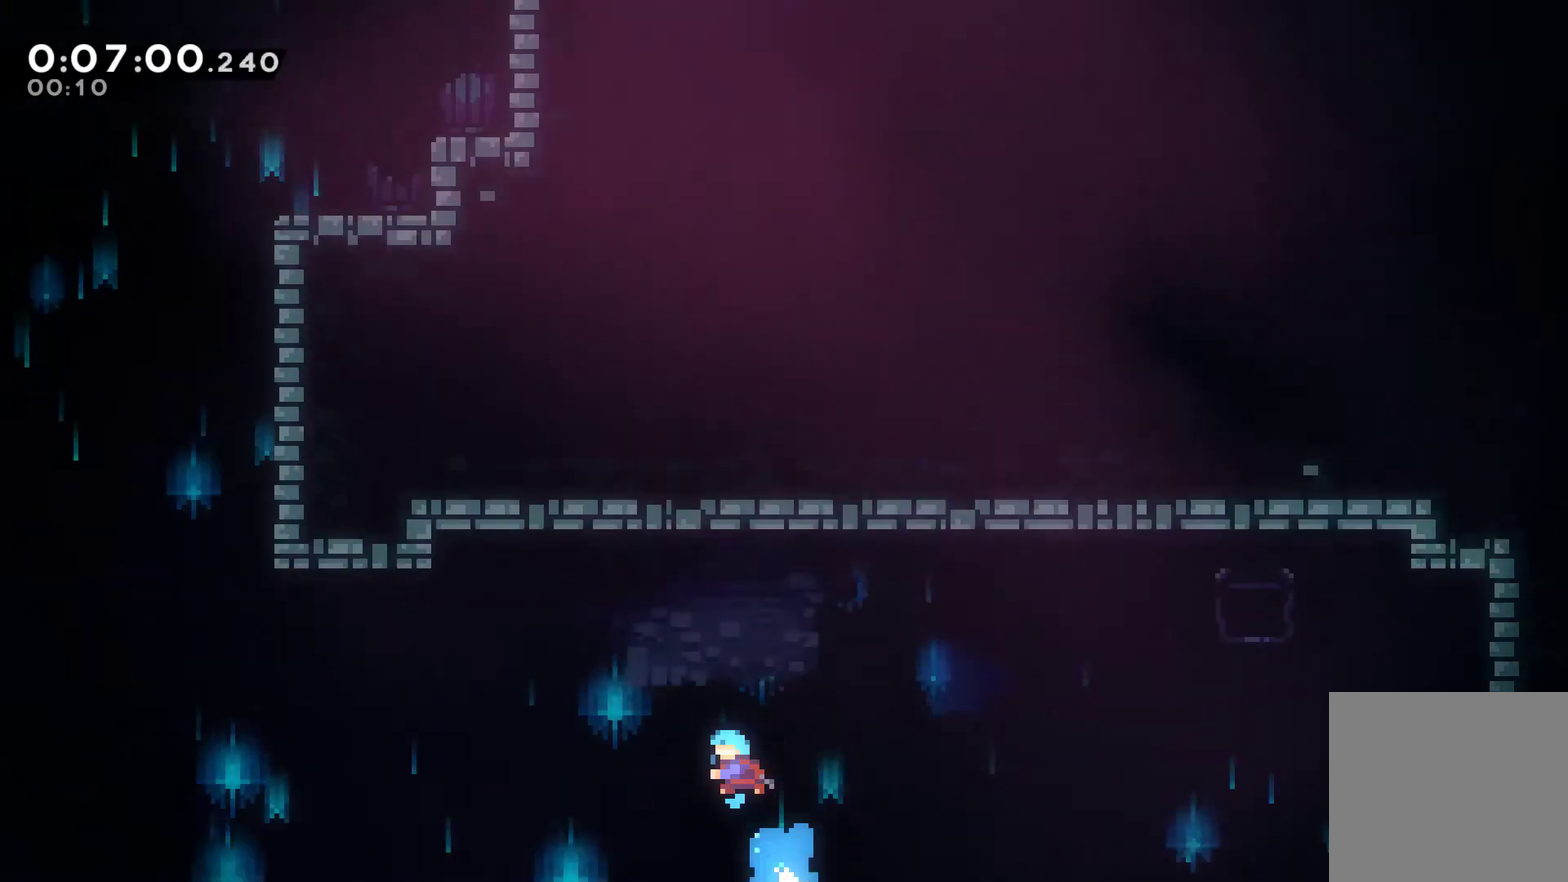
{"buttons": ["X", "DPAD_UP", "DPAD_LEFT"], "left_stick": "center", "right_stick": "center", "events": []}
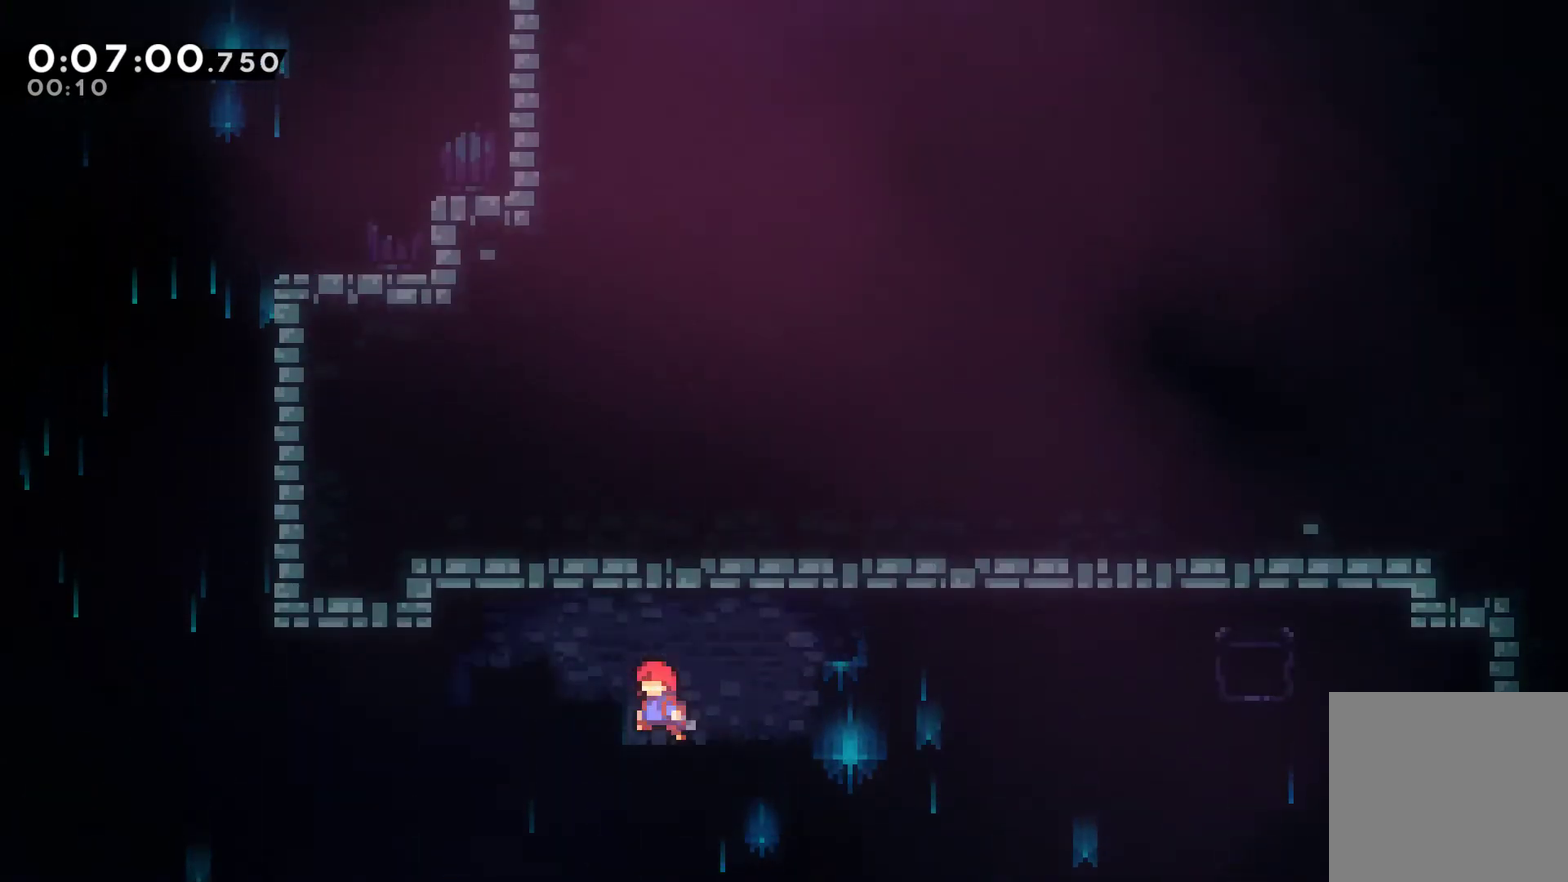
{"buttons": ["X", "DPAD_UP", "DPAD_LEFT"], "left_stick": "center", "right_stick": "center", "events": [[267, "X", "up"], [433, "X", "down"]]}
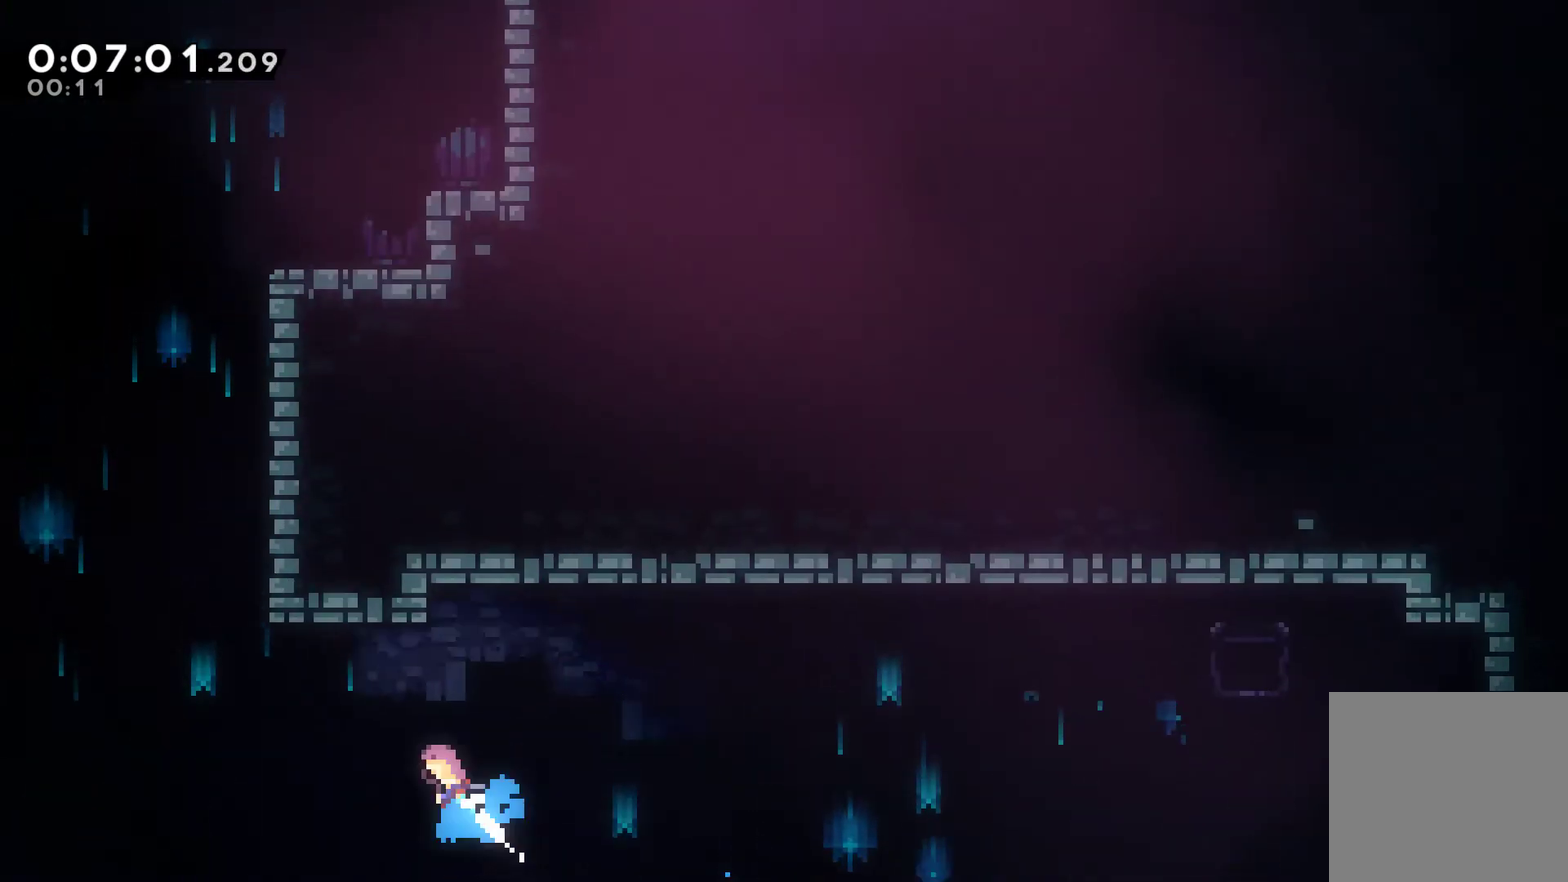
{"buttons": ["DPAD_LEFT"], "left_stick": "center", "right_stick": "center", "events": [[67, "X", "up"], [133, "DPAD_UP", "up"]]}
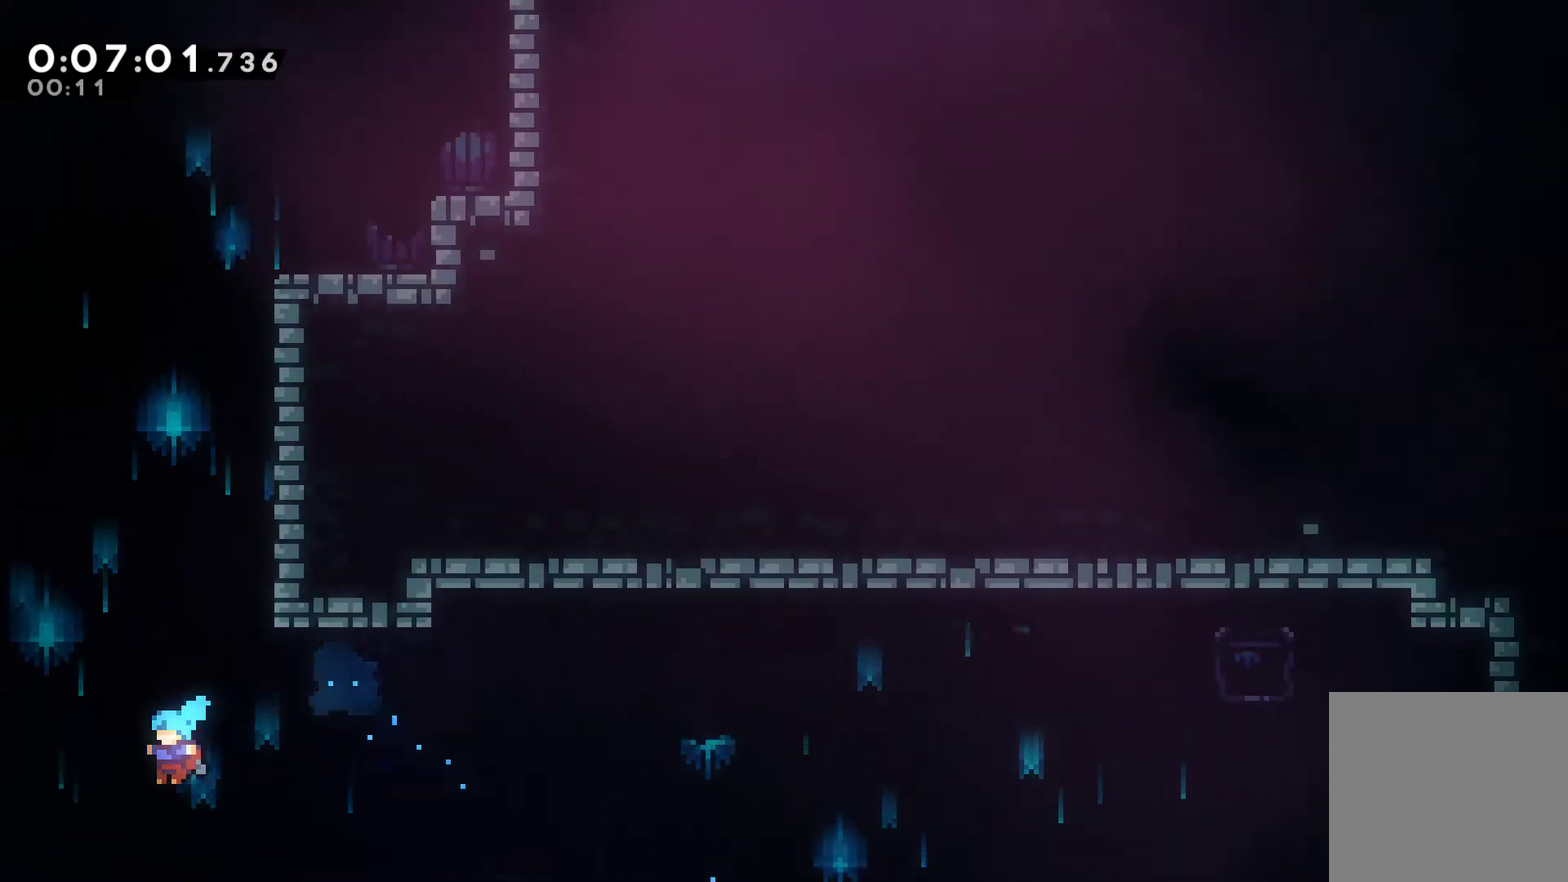
{"buttons": ["DPAD_RIGHT"], "left_stick": "center", "right_stick": "center", "events": [[67, "DPAD_LEFT", "up"], [67, "DPAD_RIGHT", "down"]]}
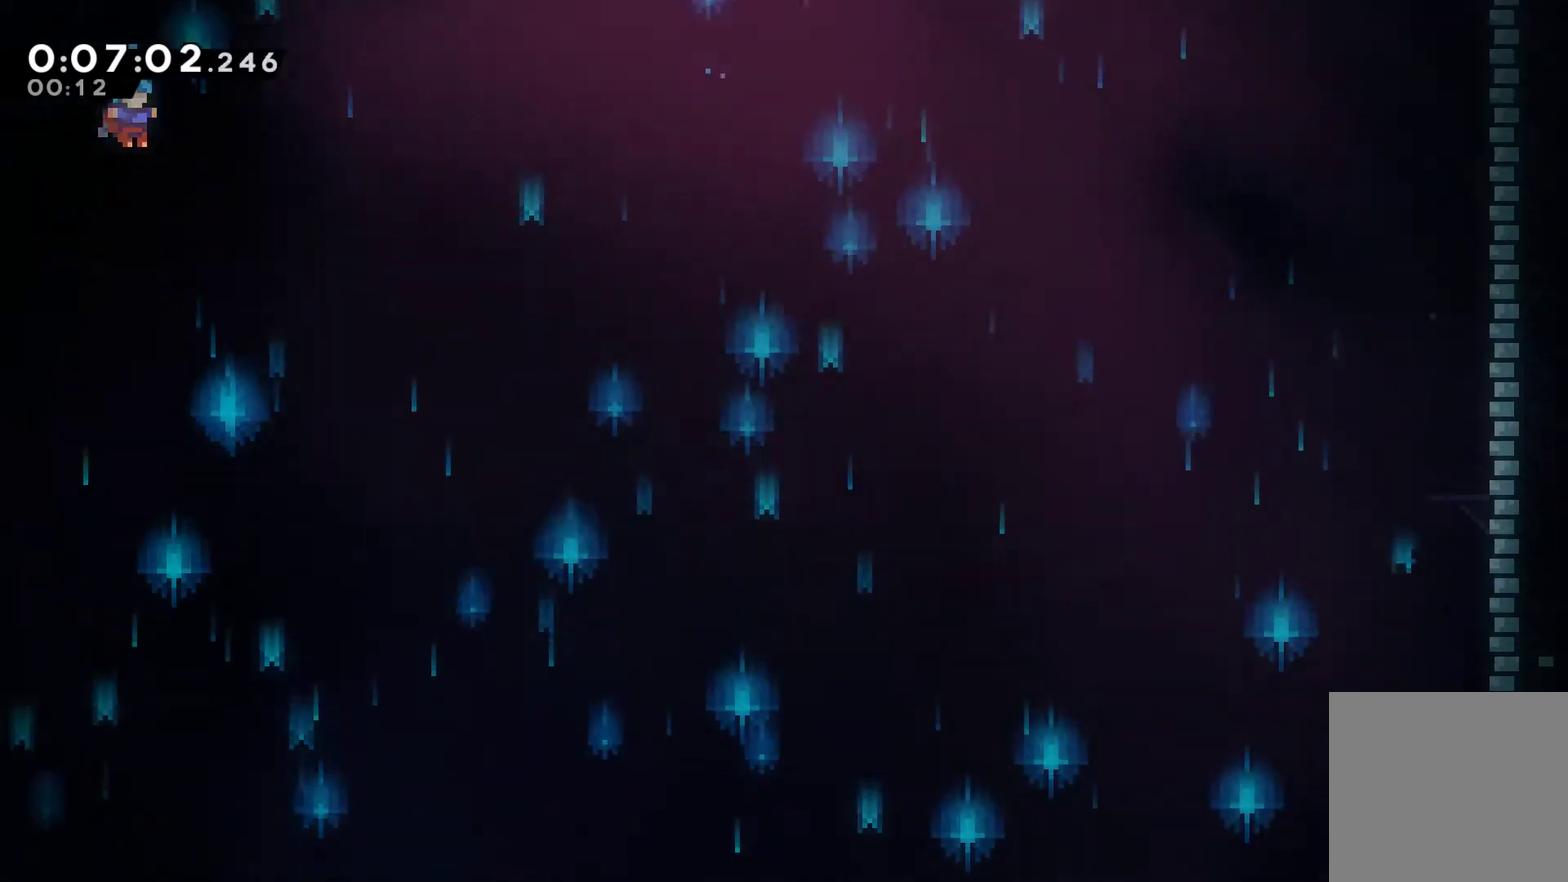
{"buttons": ["X", "DPAD_UP"], "left_stick": "center", "right_stick": "center", "events": [[100, "DPAD_RIGHT", "up"], [100, "DPAD_UP", "down"], [333, "X", "down"], [433, "X", "up"], [500, "X", "down"]]}
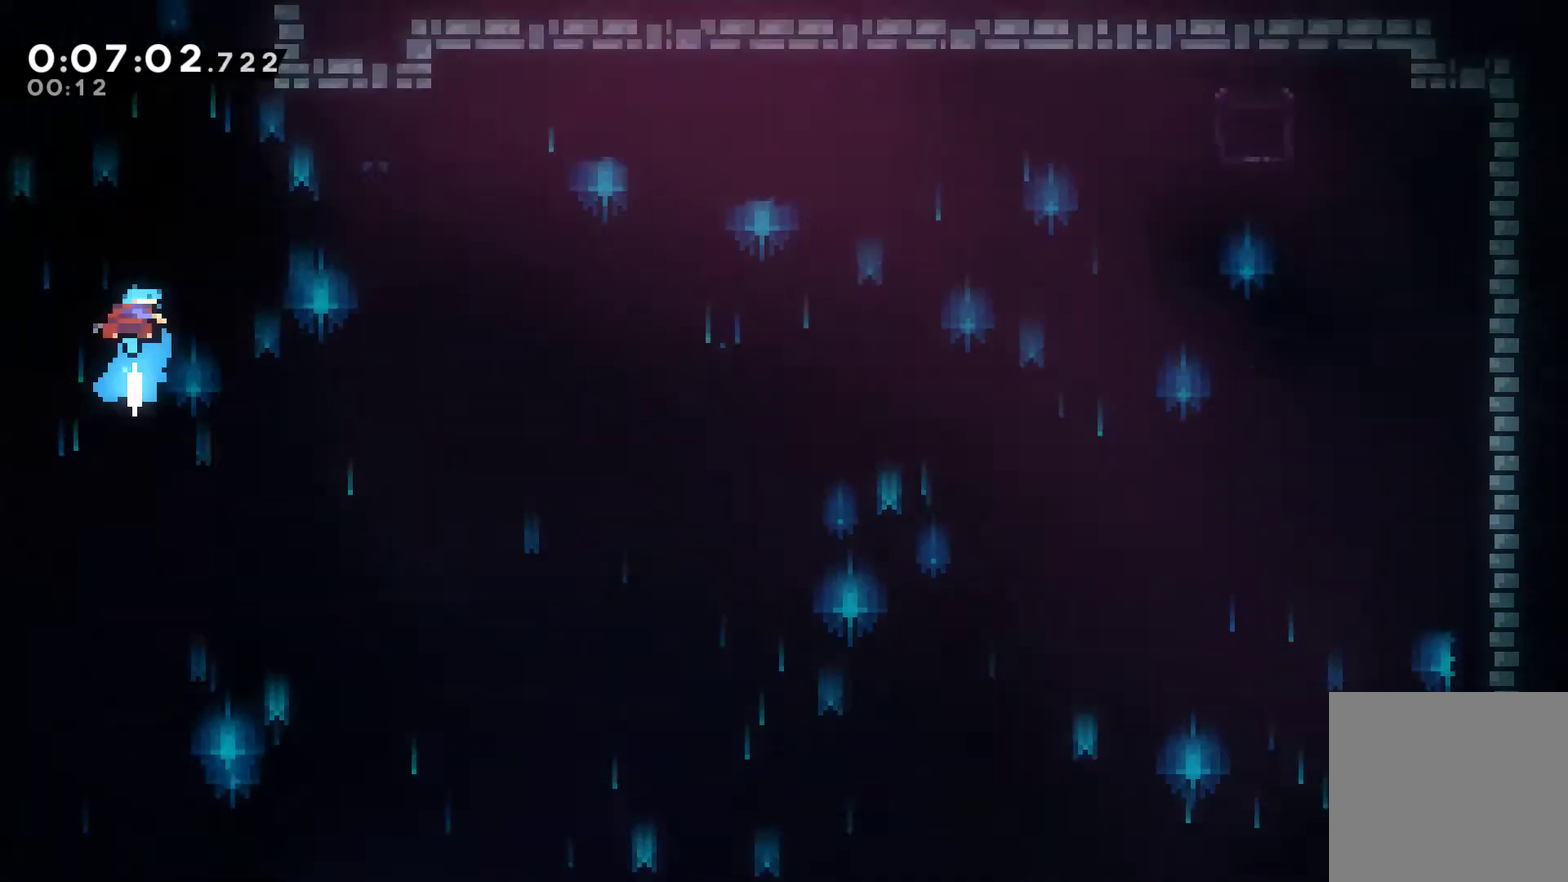
{"buttons": ["DPAD_UP", "DPAD_RIGHT"], "left_stick": "center", "right_stick": "center", "events": [[133, "X", "up"], [267, "DPAD_RIGHT", "down"]]}
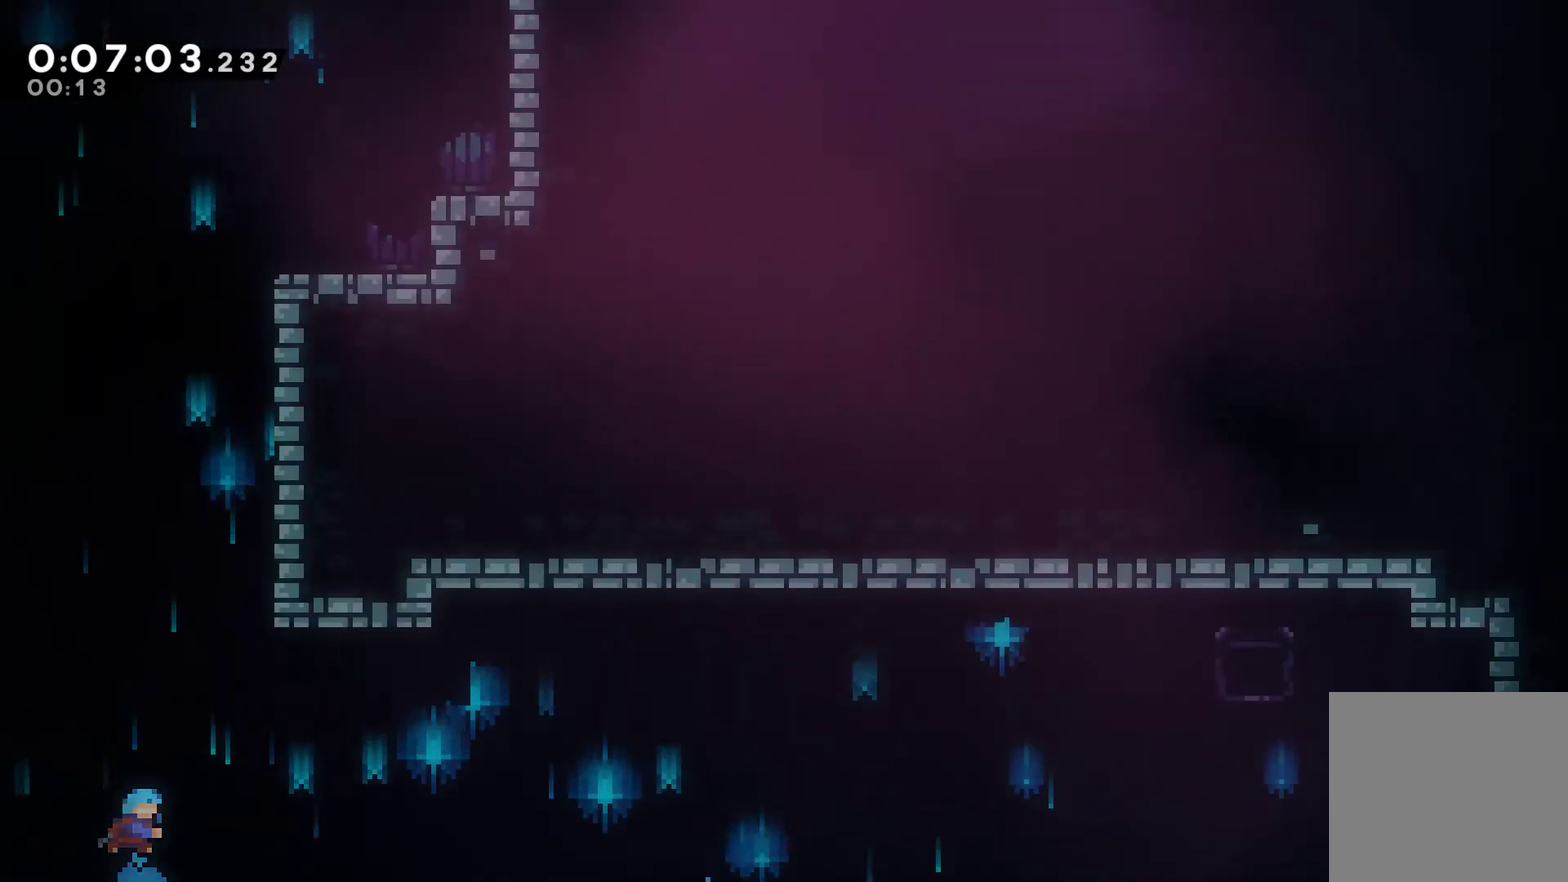
{"buttons": ["R1", "DPAD_UP"], "left_stick": "center", "right_stick": "center", "events": [[333, "DPAD_RIGHT", "up"], [367, "X", "down"], [467, "R1", "down"], [467, "X", "up"]]}
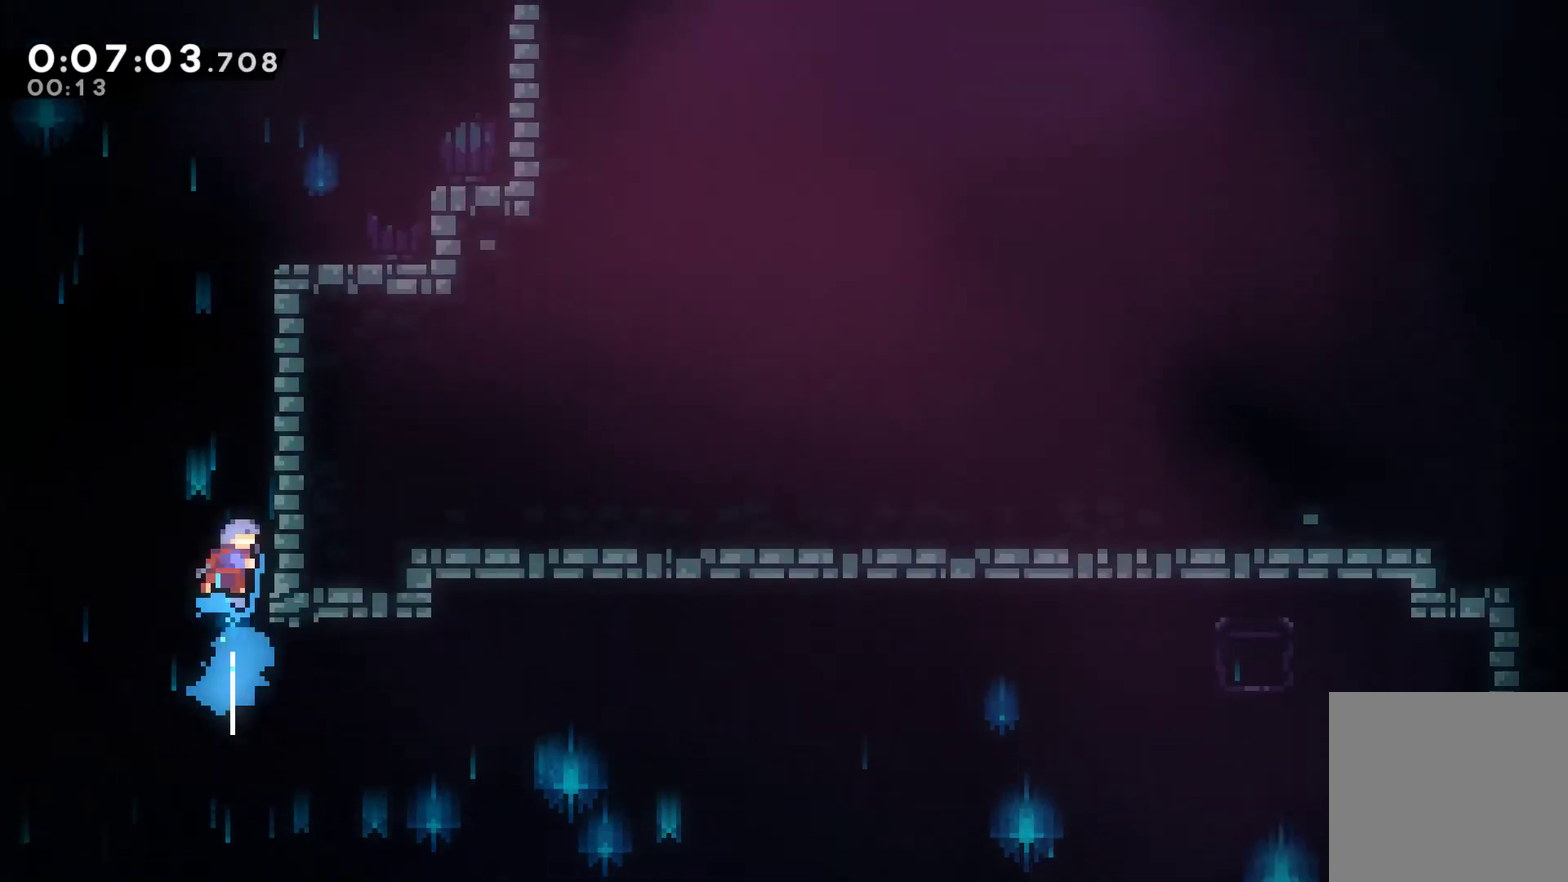
{"buttons": ["R1", "DPAD_UP"], "left_stick": "center", "right_stick": "center", "events": [[100, "A", "down"], [100, "DPAD_RIGHT", "down"], [267, "A", "up"], [300, "DPAD_RIGHT", "up"], [367, "A", "down"], [500, "A", "up"]]}
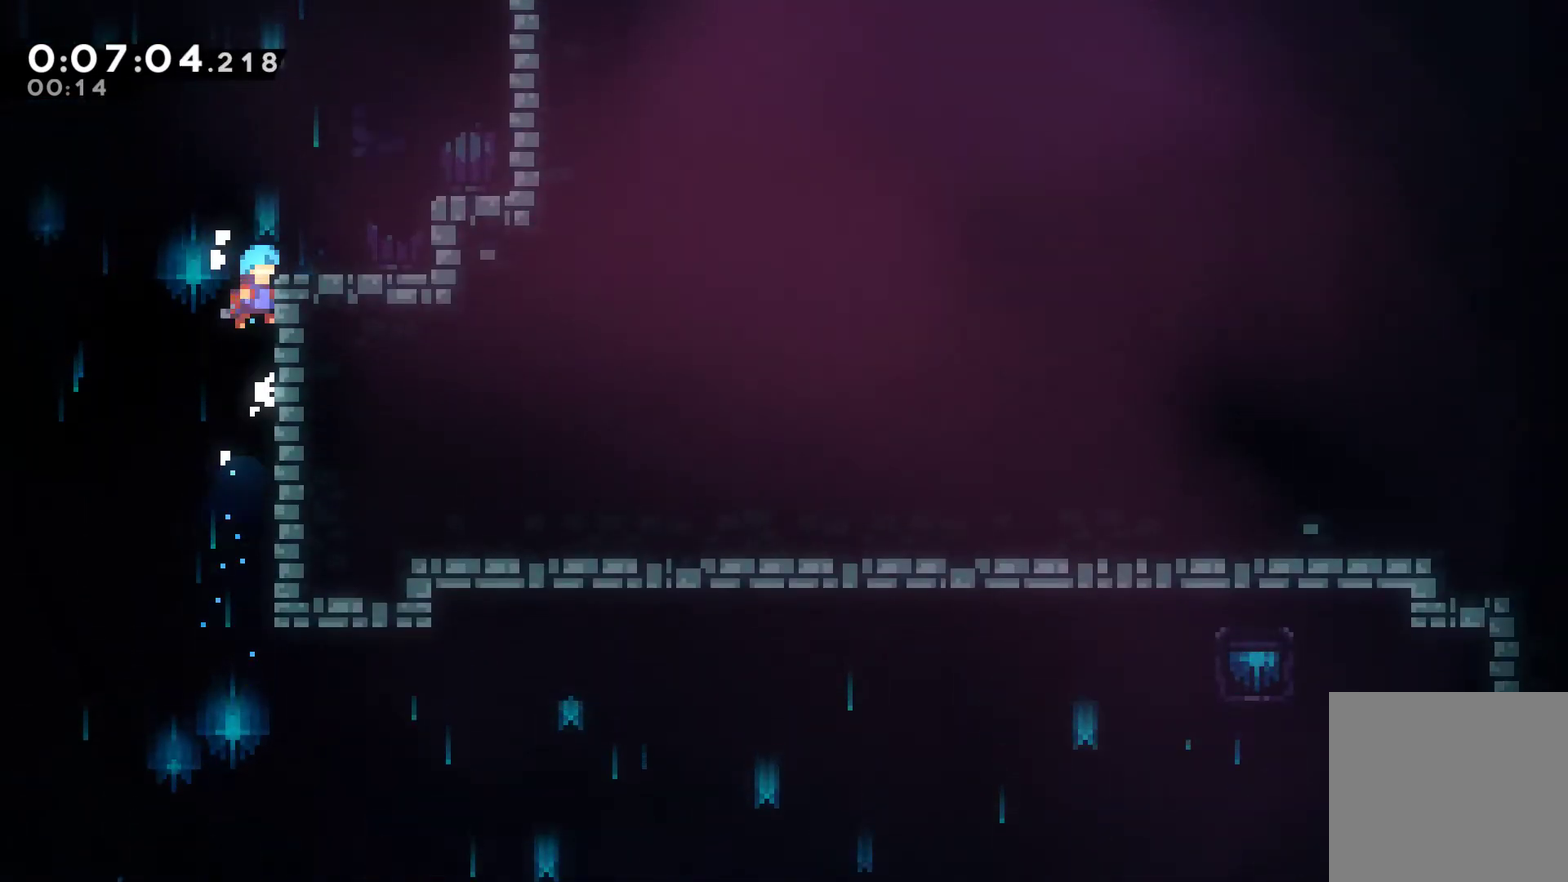
{"buttons": ["X", "DPAD_UP", "DPAD_RIGHT"], "left_stick": "center", "right_stick": "center", "events": [[33, "A", "down"], [167, "A", "up"], [167, "DPAD_RIGHT", "down"], [200, "R1", "up"], [400, "A", "down"], [500, "A", "up"], [500, "X", "down"]]}